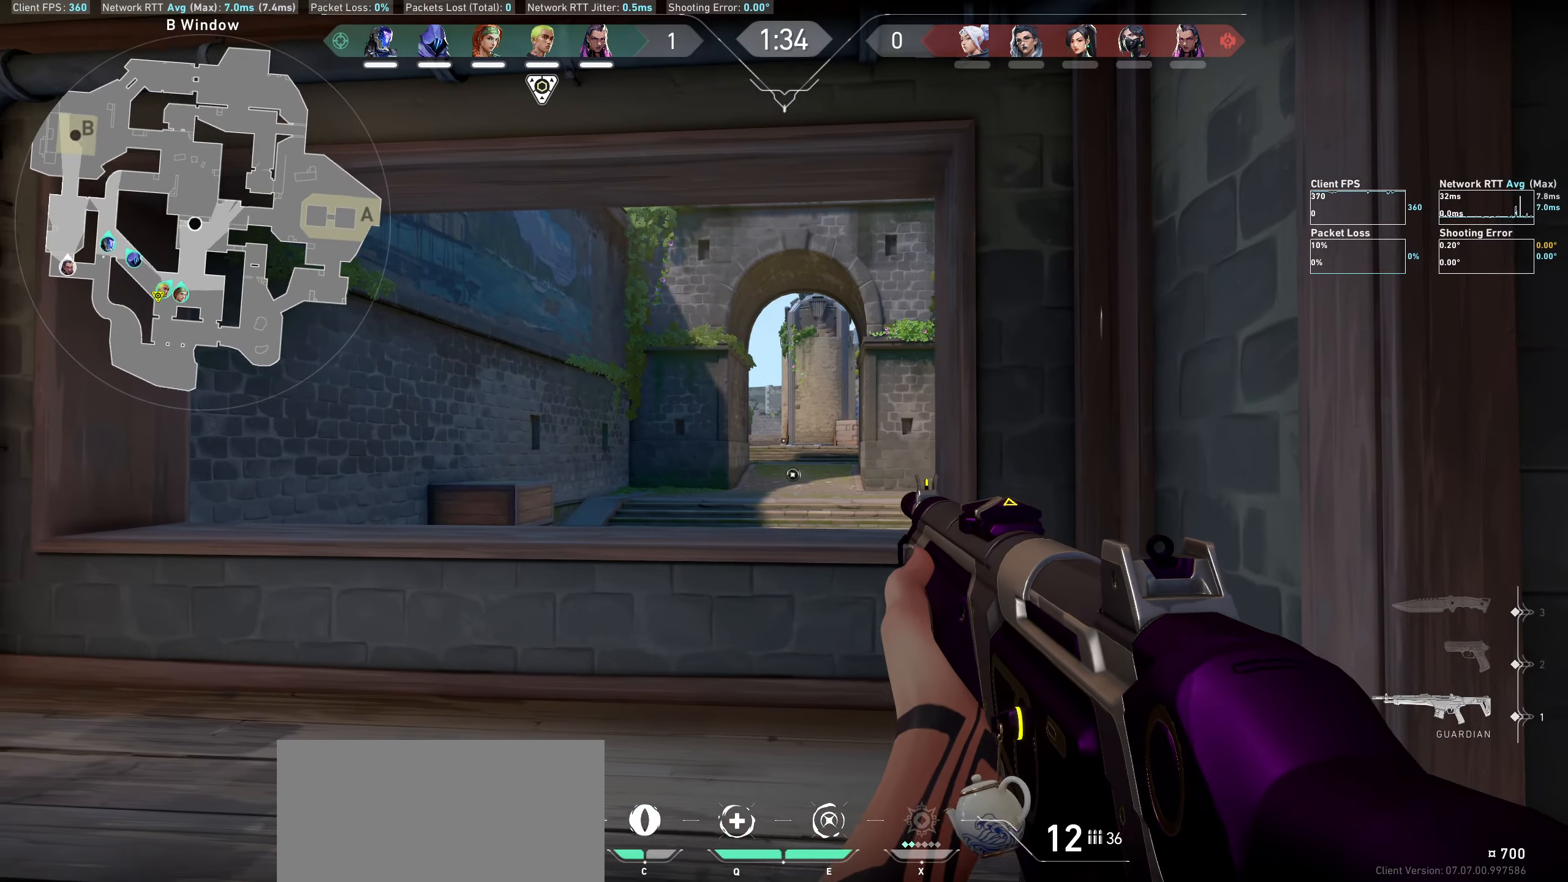
Gameplay with keyboard and mouse; each line is a JSON object with the keys and mouse buttons held at the frame after it. "events" lists presses ("down") and releases ("up") of "a", "ctrl", "d", "e", "q", "s", "shift", "space", "w", "mouse_left", "mouse_wheel" and "mouse_right" between this image and that frame as [ms after this image, input, new state], when the widget could be followed in between. "mouse_left", "mouse_wheel", "mouse_right" = the "left", "wheel", "right" buttons of the "mouse" list. No other keys are recorded. "wheel" means that the mouse wheel is clicked or scrolled. Not read: mouse_move.
{"keys": ["w"], "mouse": [], "events": [[284, "a", "down"], [367, "a", "up"], [450, "w", "down"]]}
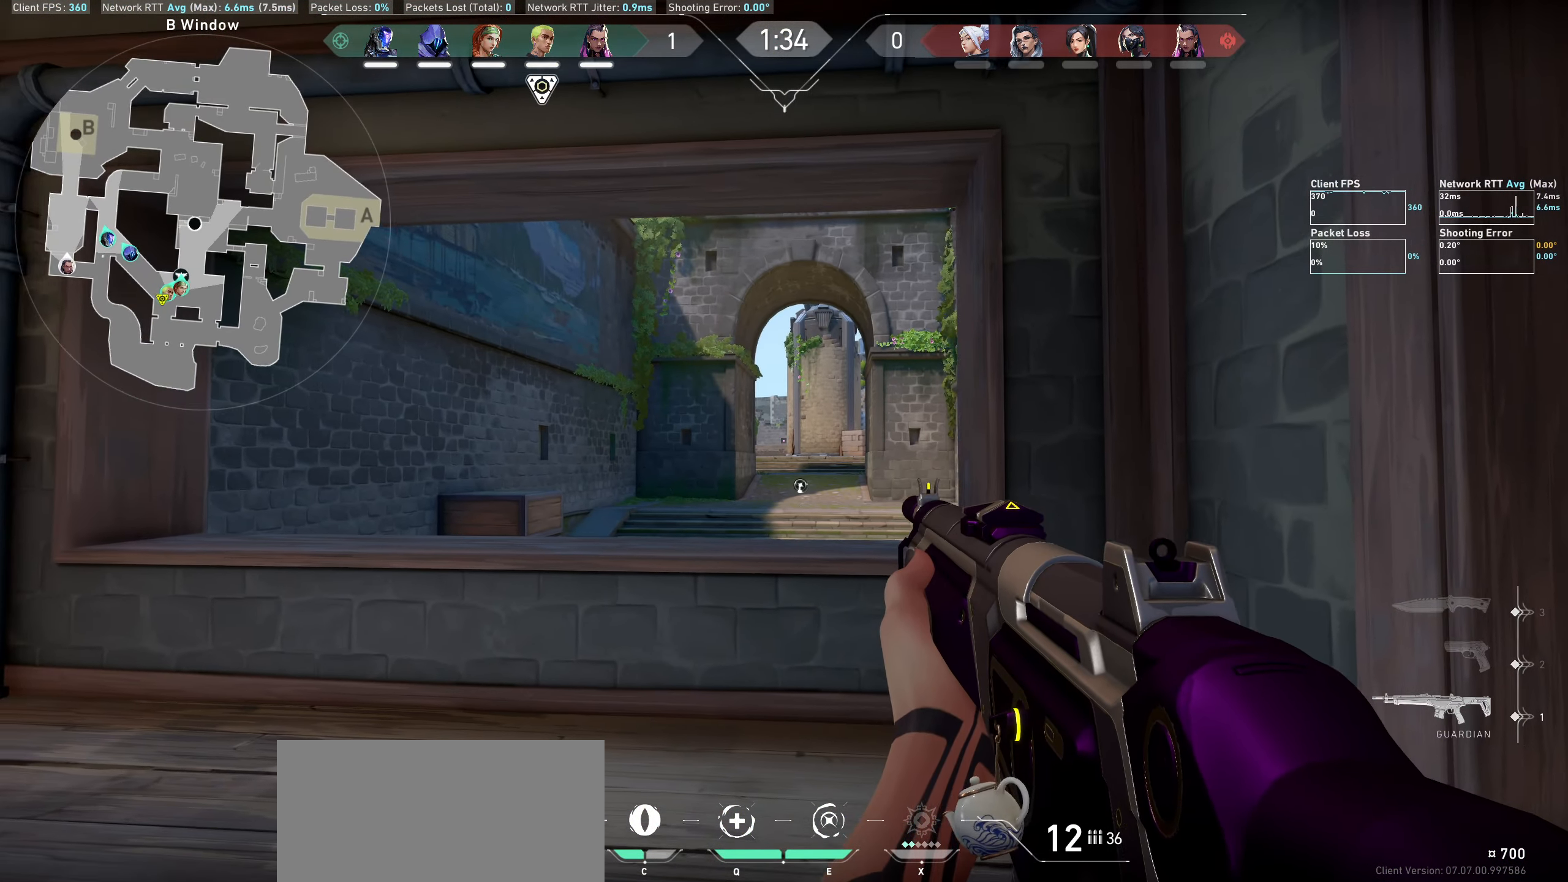
{"keys": ["a"], "mouse": [], "events": [[200, "a", "down"], [284, "w", "up"]]}
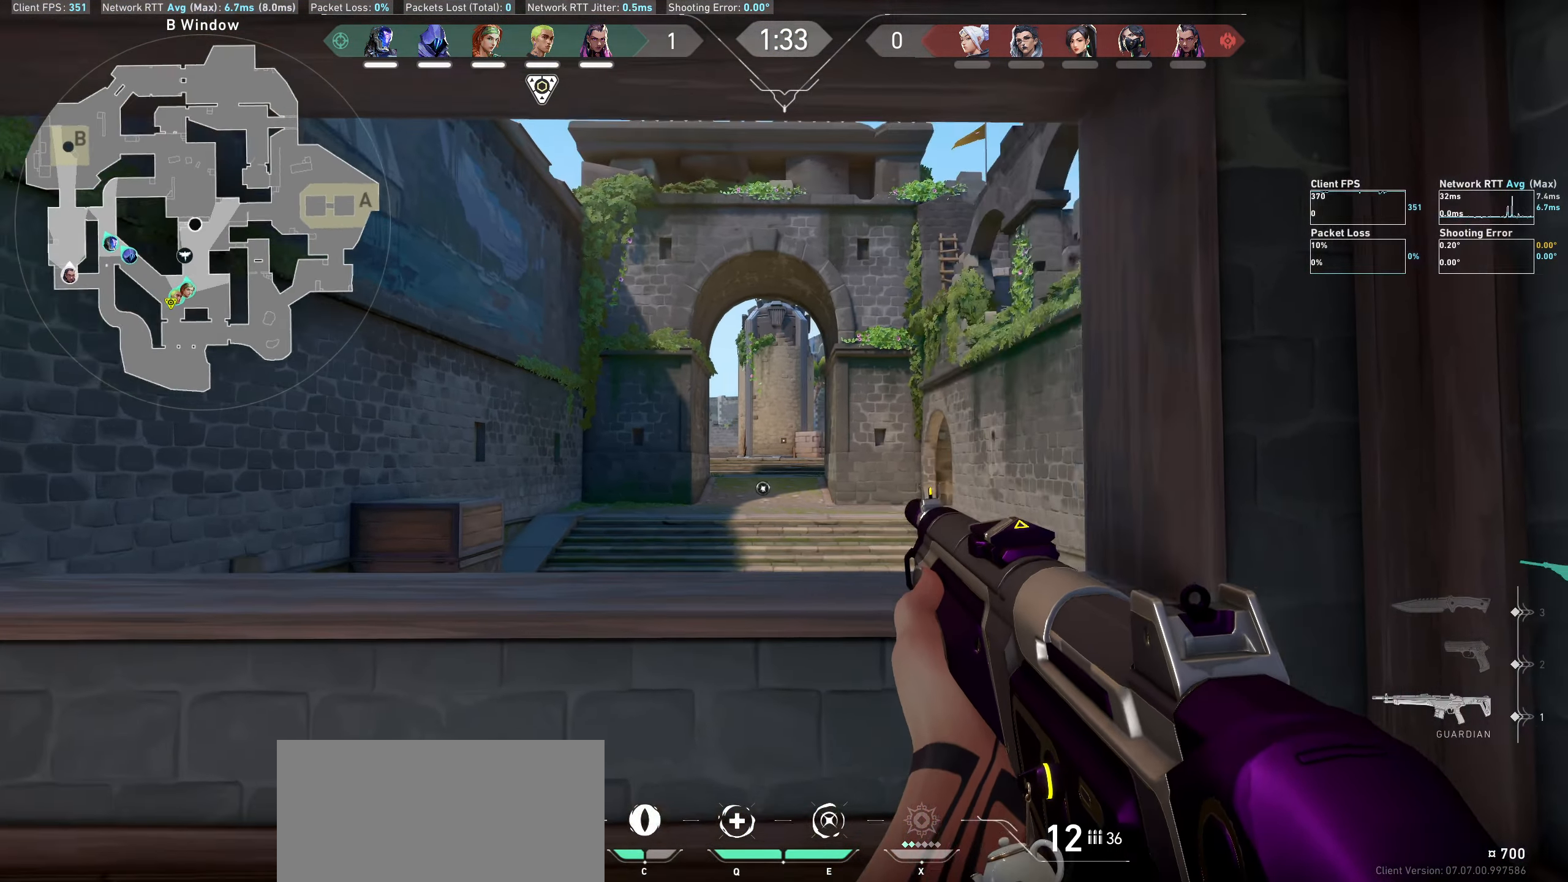
{"keys": ["a"], "mouse": [], "events": []}
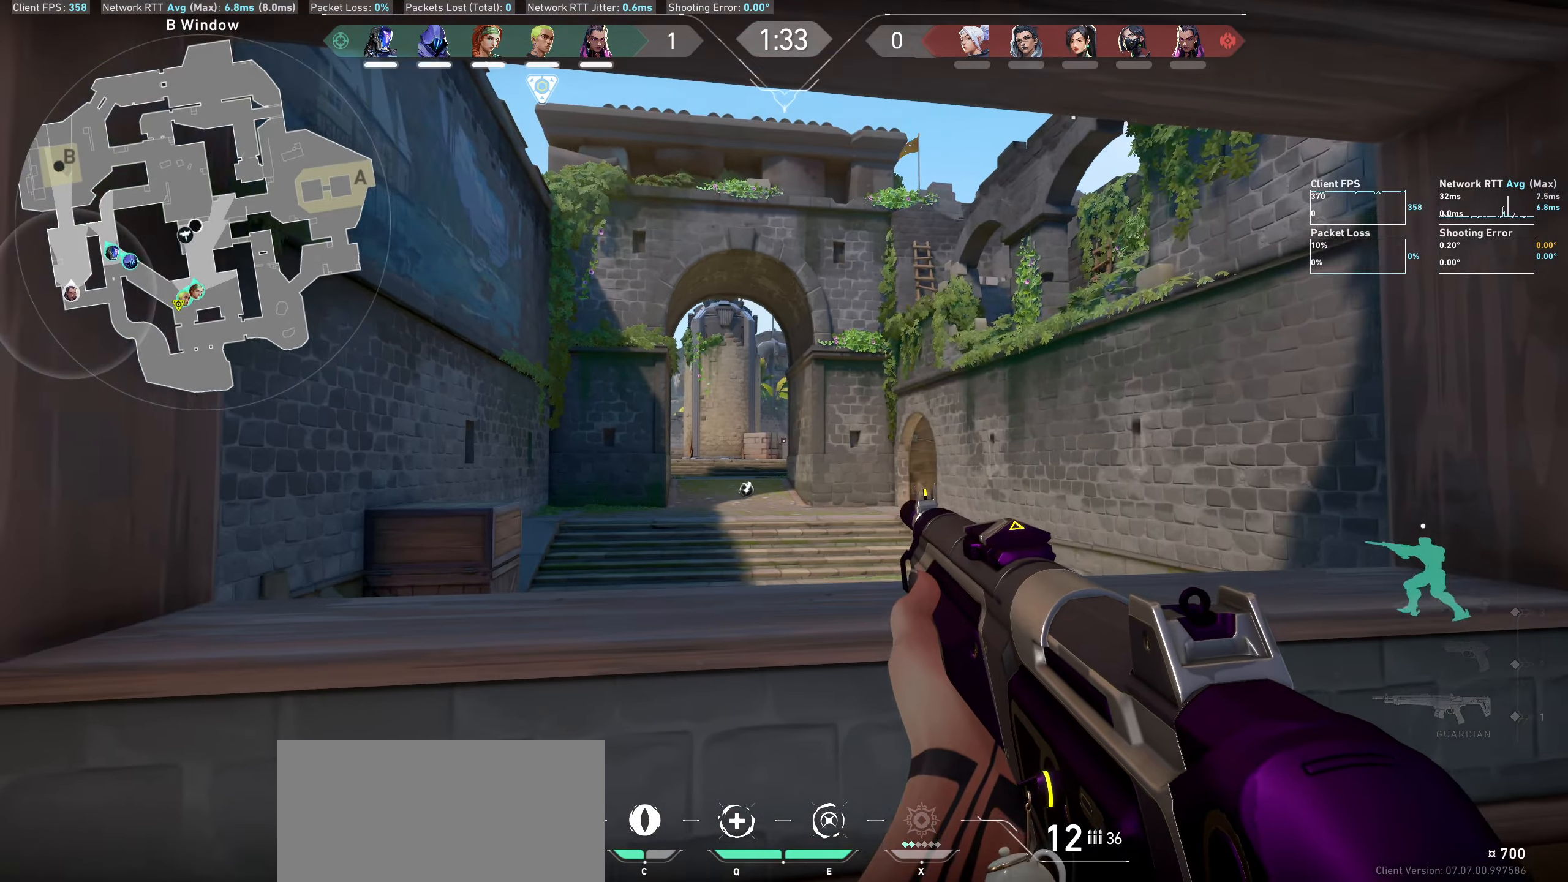
{"keys": [], "mouse": [], "events": [[266, "a", "up"]]}
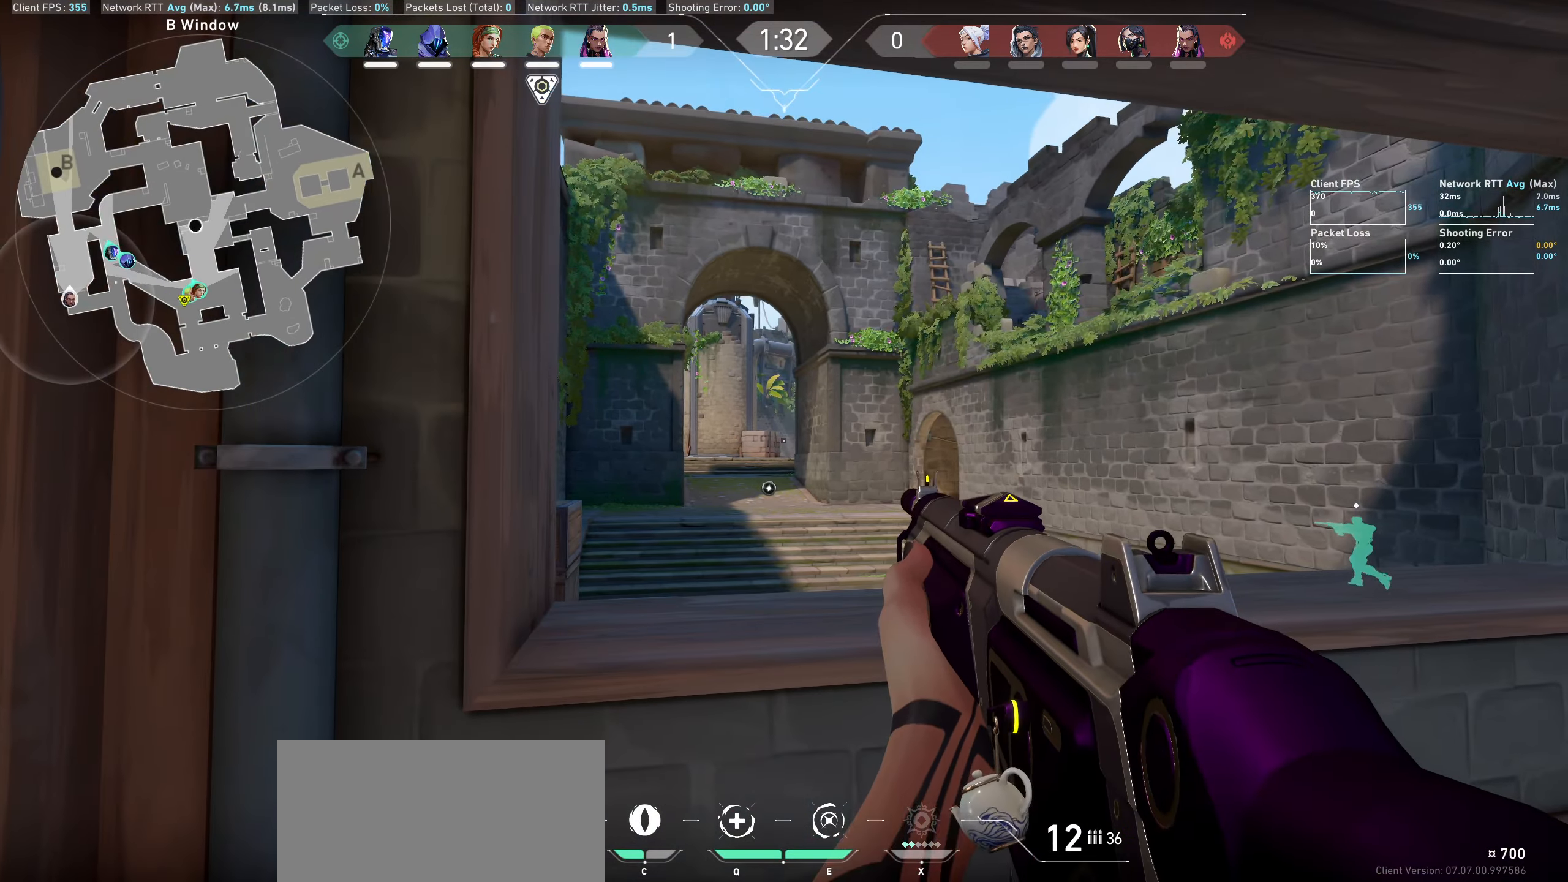
{"keys": ["w"], "mouse": [], "events": [[50, "a", "down"], [200, "a", "up"], [316, "w", "down"]]}
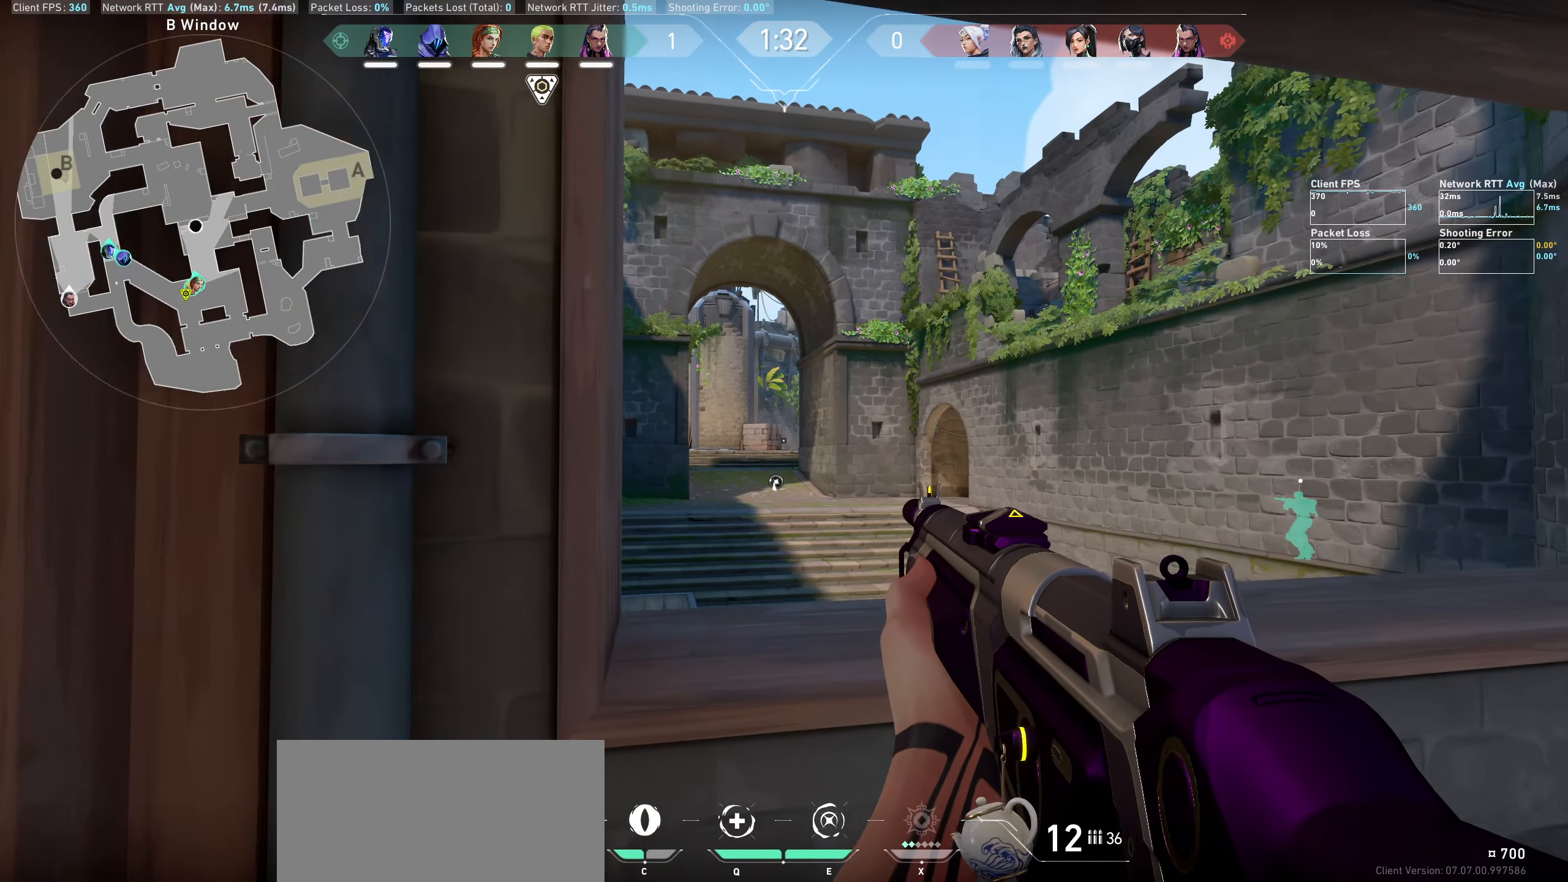
{"keys": ["a", "w"], "mouse": [], "events": [[100, "space", "down"], [233, "a", "down"], [350, "space", "up"]]}
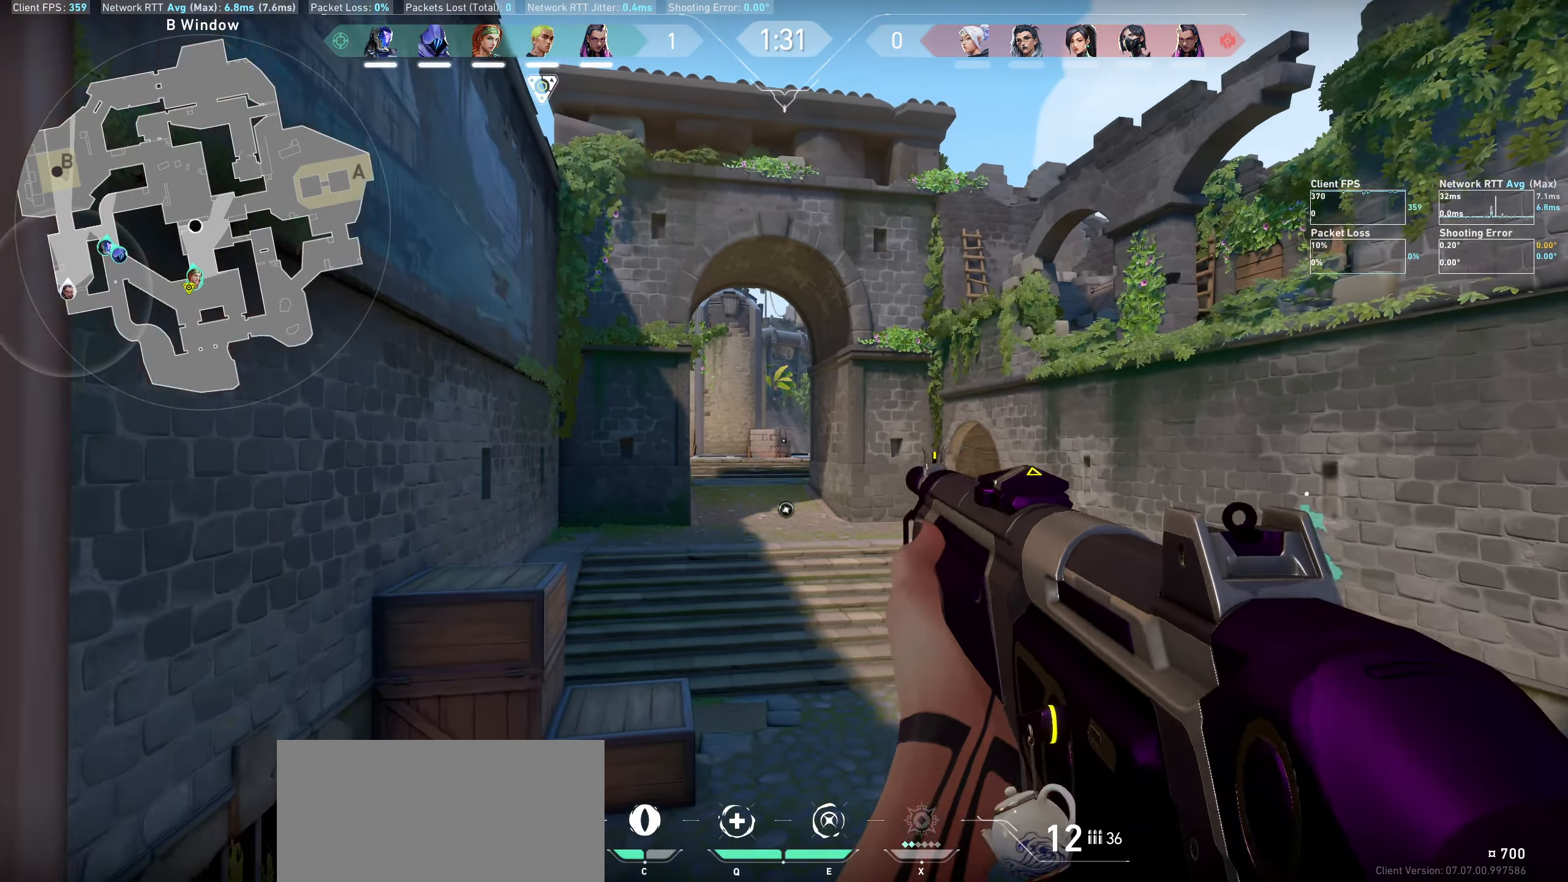
{"keys": ["a", "w"], "mouse": [], "events": []}
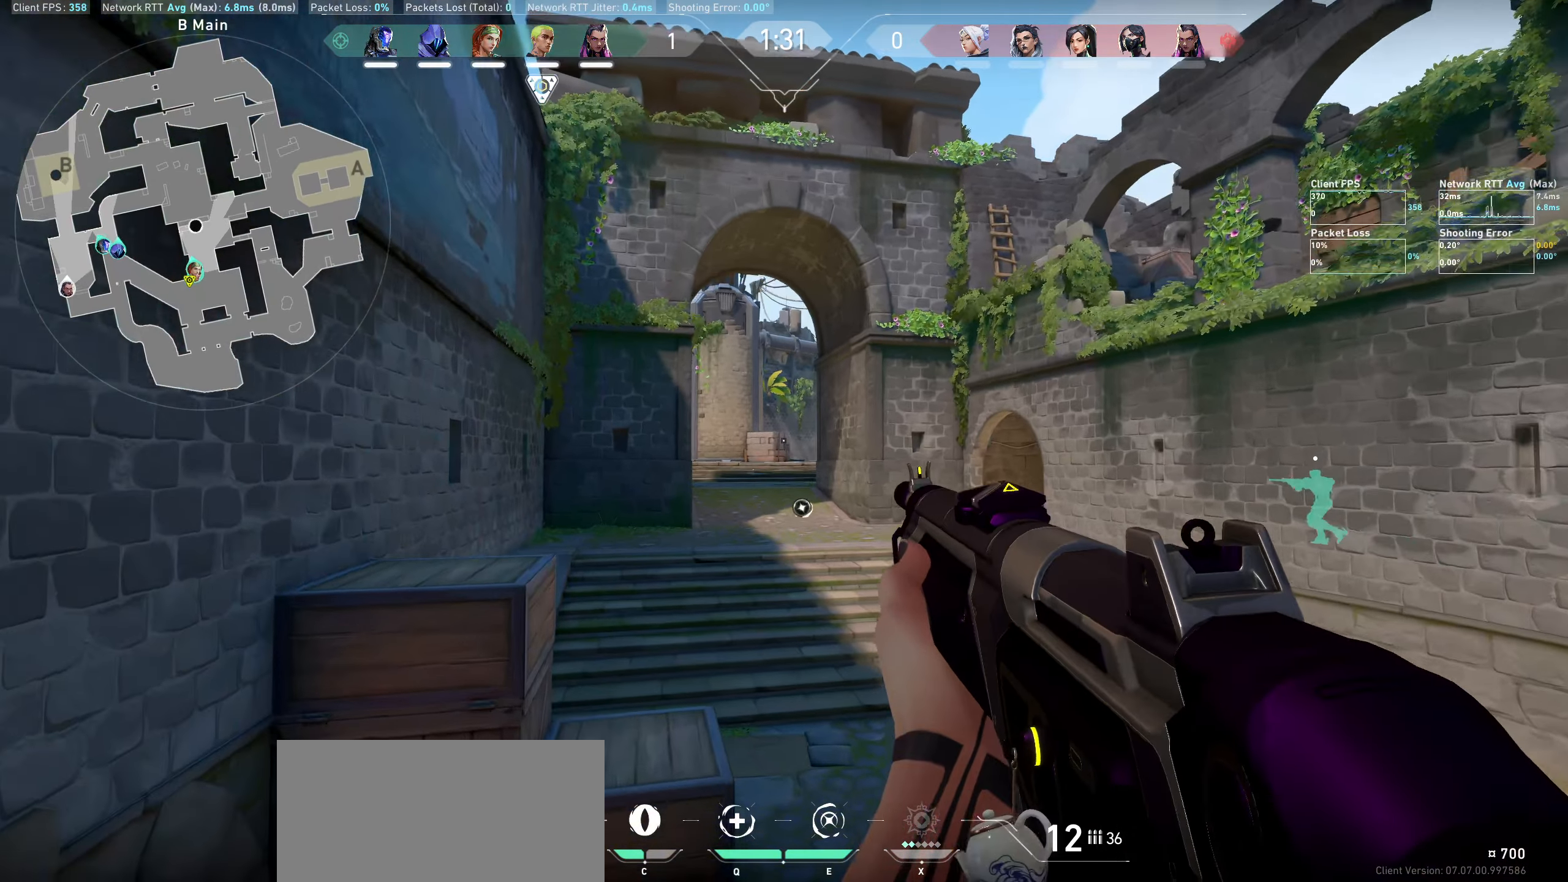
{"keys": ["a", "w"], "mouse": [], "events": []}
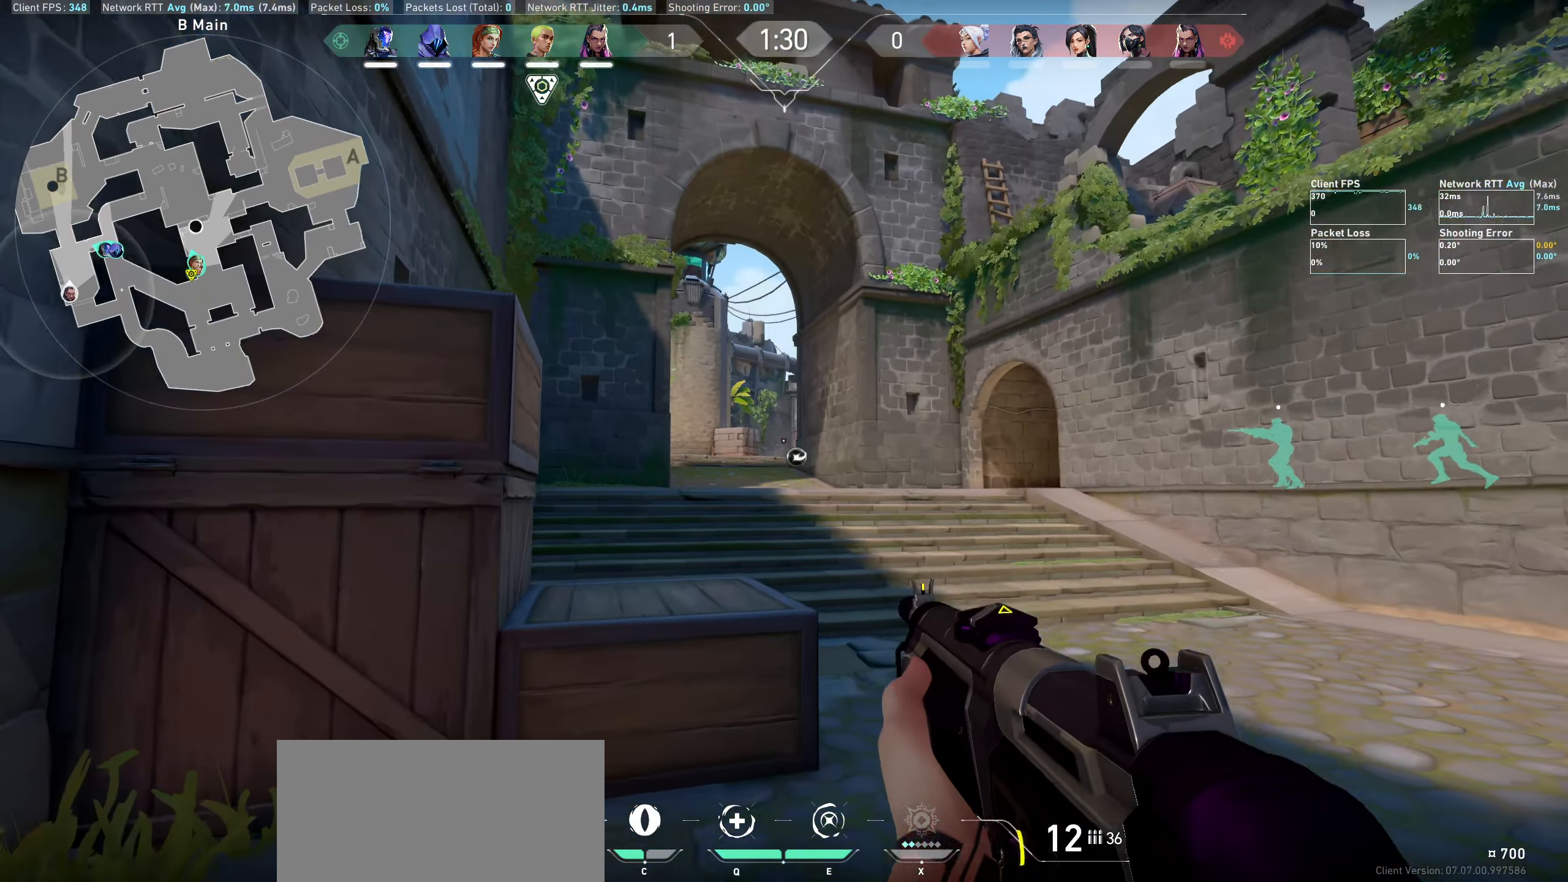
{"keys": ["d", "w"], "mouse": [], "events": [[16, "a", "up"], [300, "d", "down"]]}
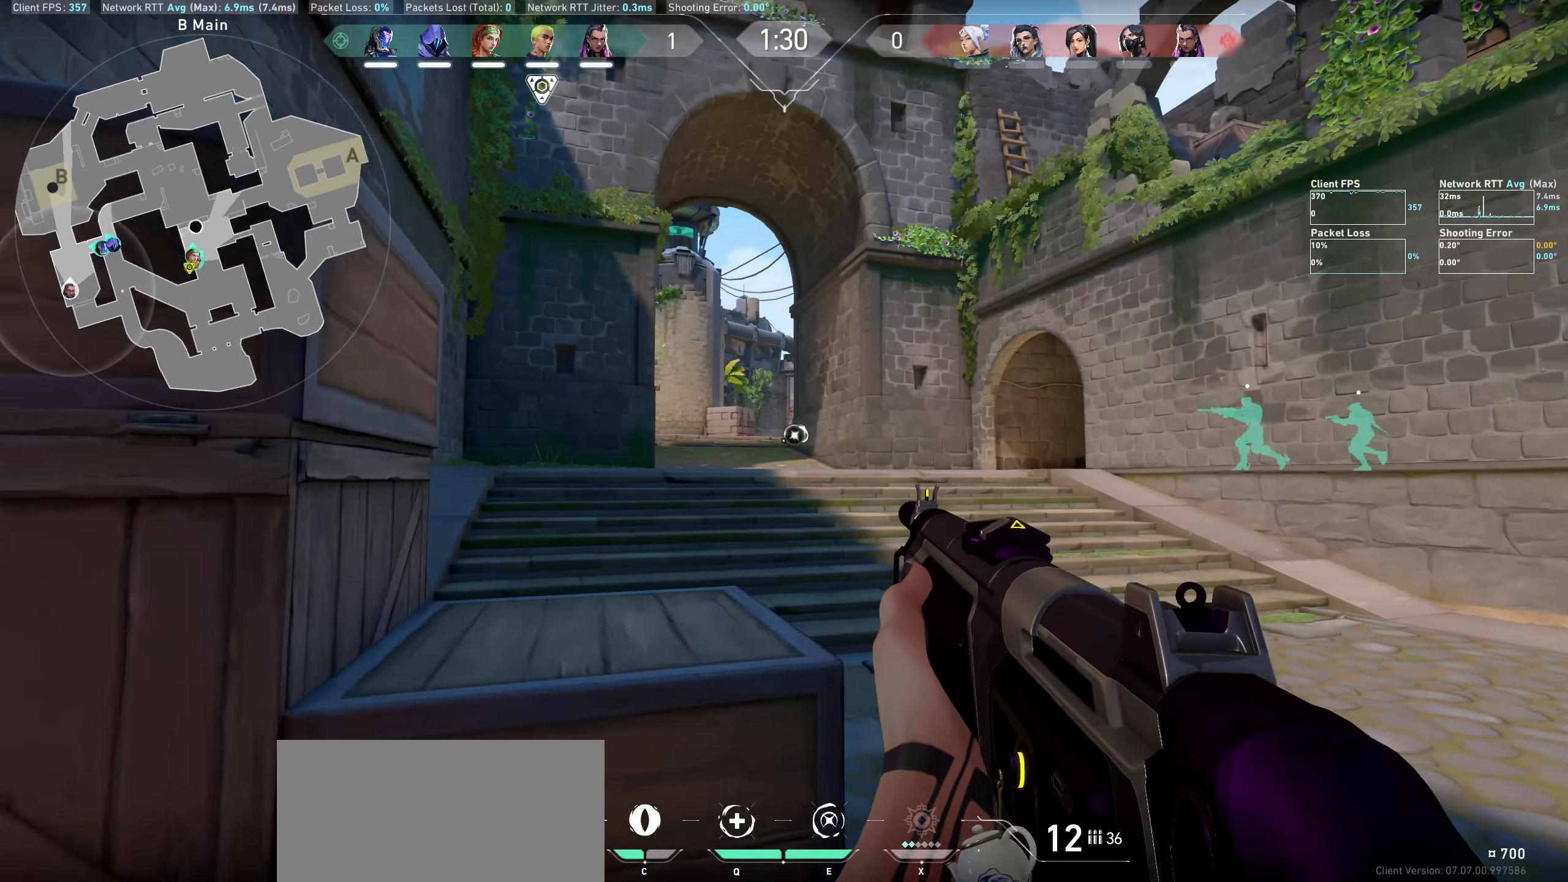
{"keys": ["w"], "mouse": [], "events": [[183, "d", "up"]]}
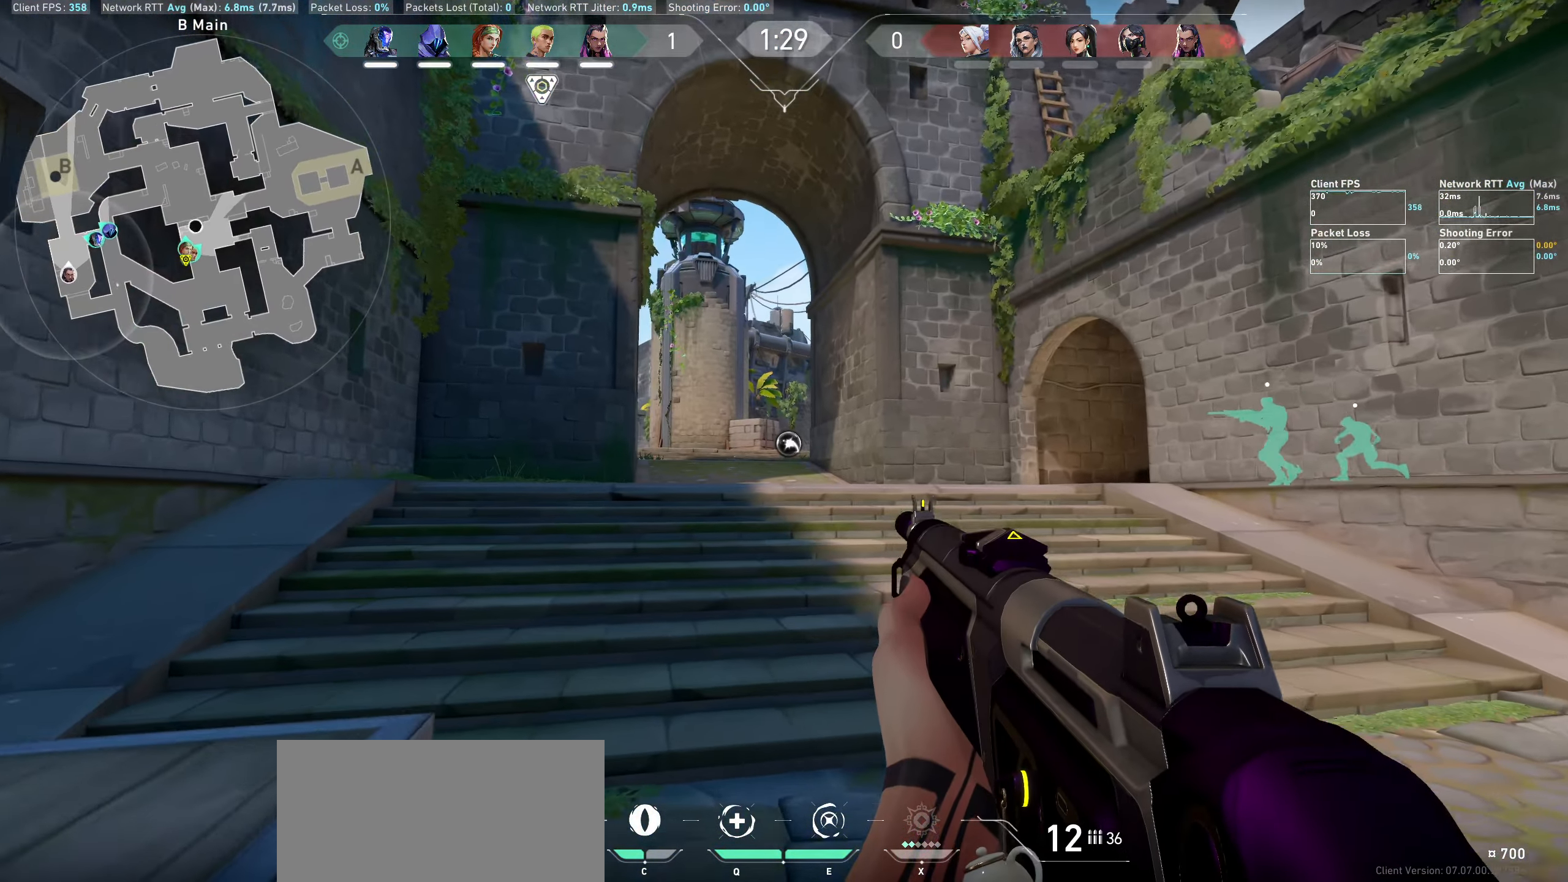
{"keys": ["a", "w"], "mouse": [], "events": [[33, "a", "down"]]}
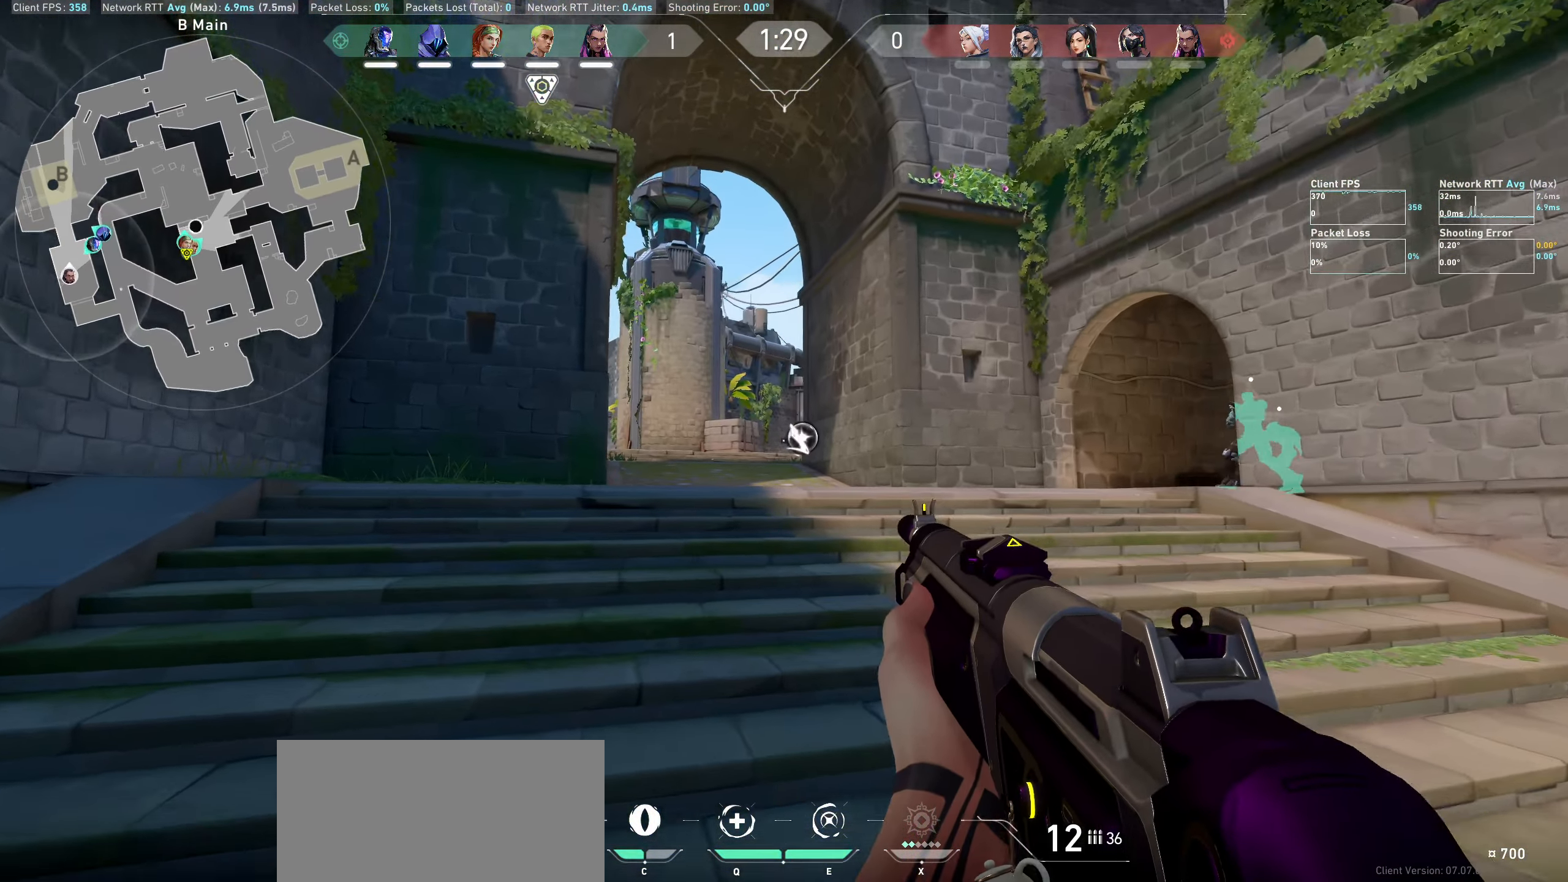
{"keys": ["a", "w"], "mouse": [], "events": []}
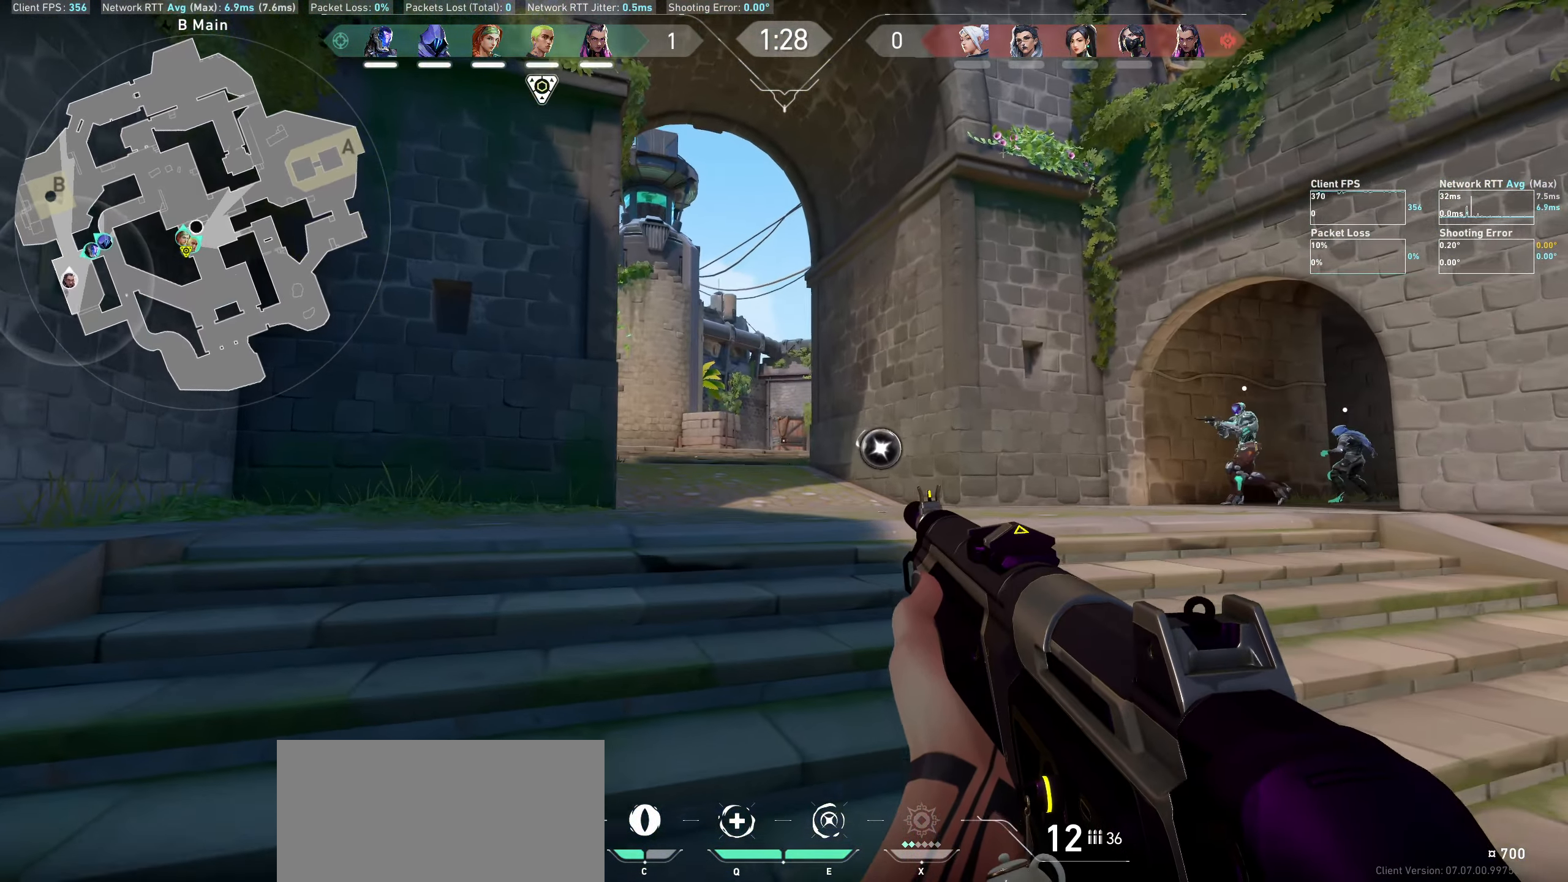
{"keys": ["a", "w"], "mouse": [], "events": []}
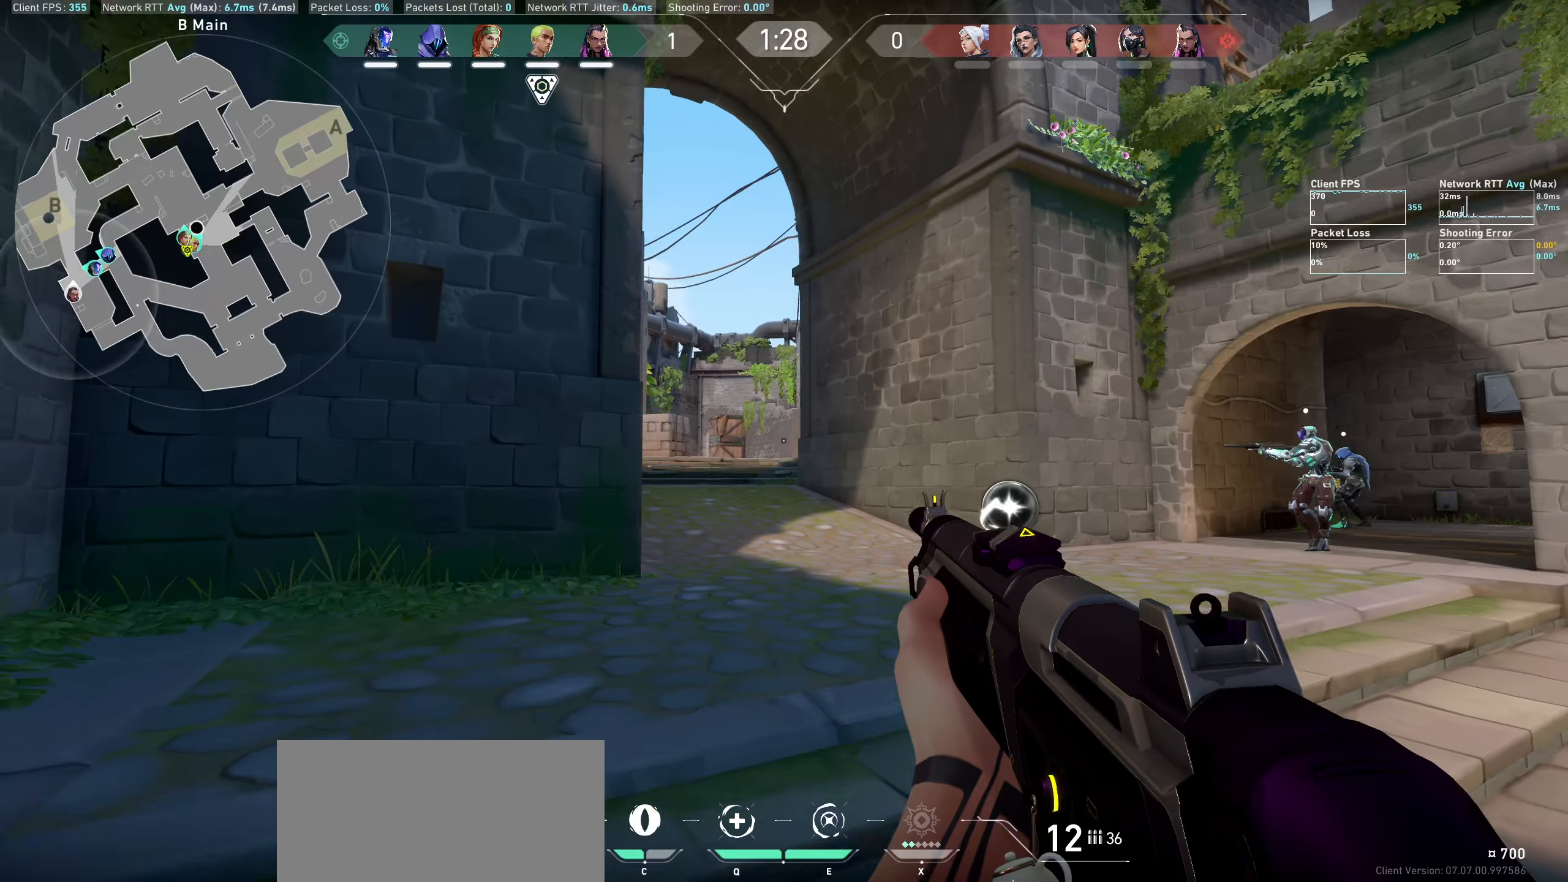
{"keys": ["w"], "mouse": [], "events": [[433, "a", "up"]]}
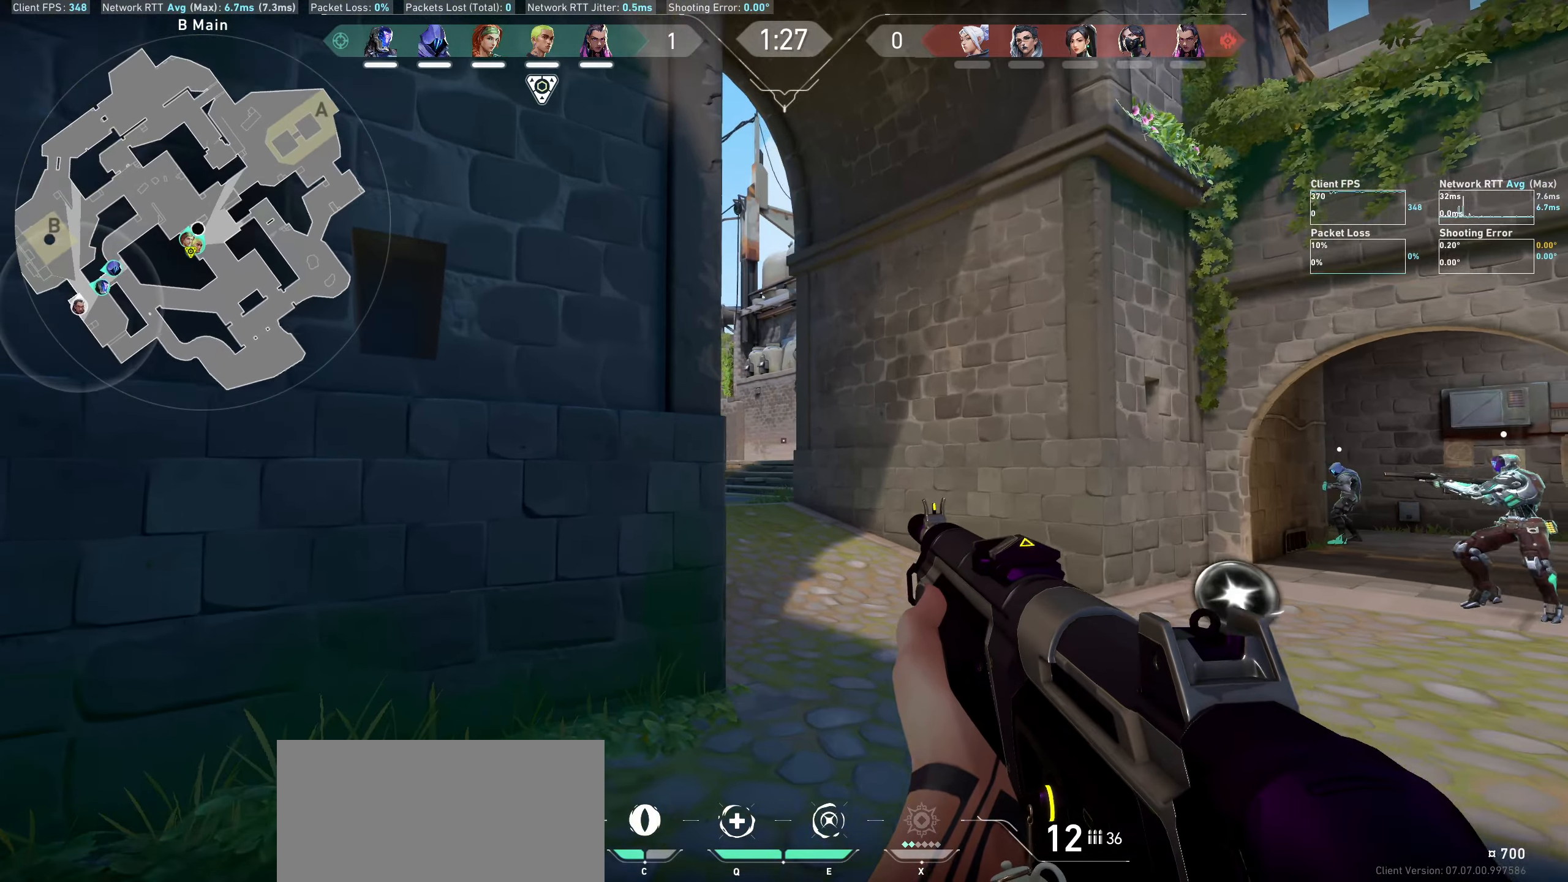
{"keys": ["d", "w"], "mouse": [], "events": [[133, "w", "up"], [300, "w", "down"], [450, "d", "down"]]}
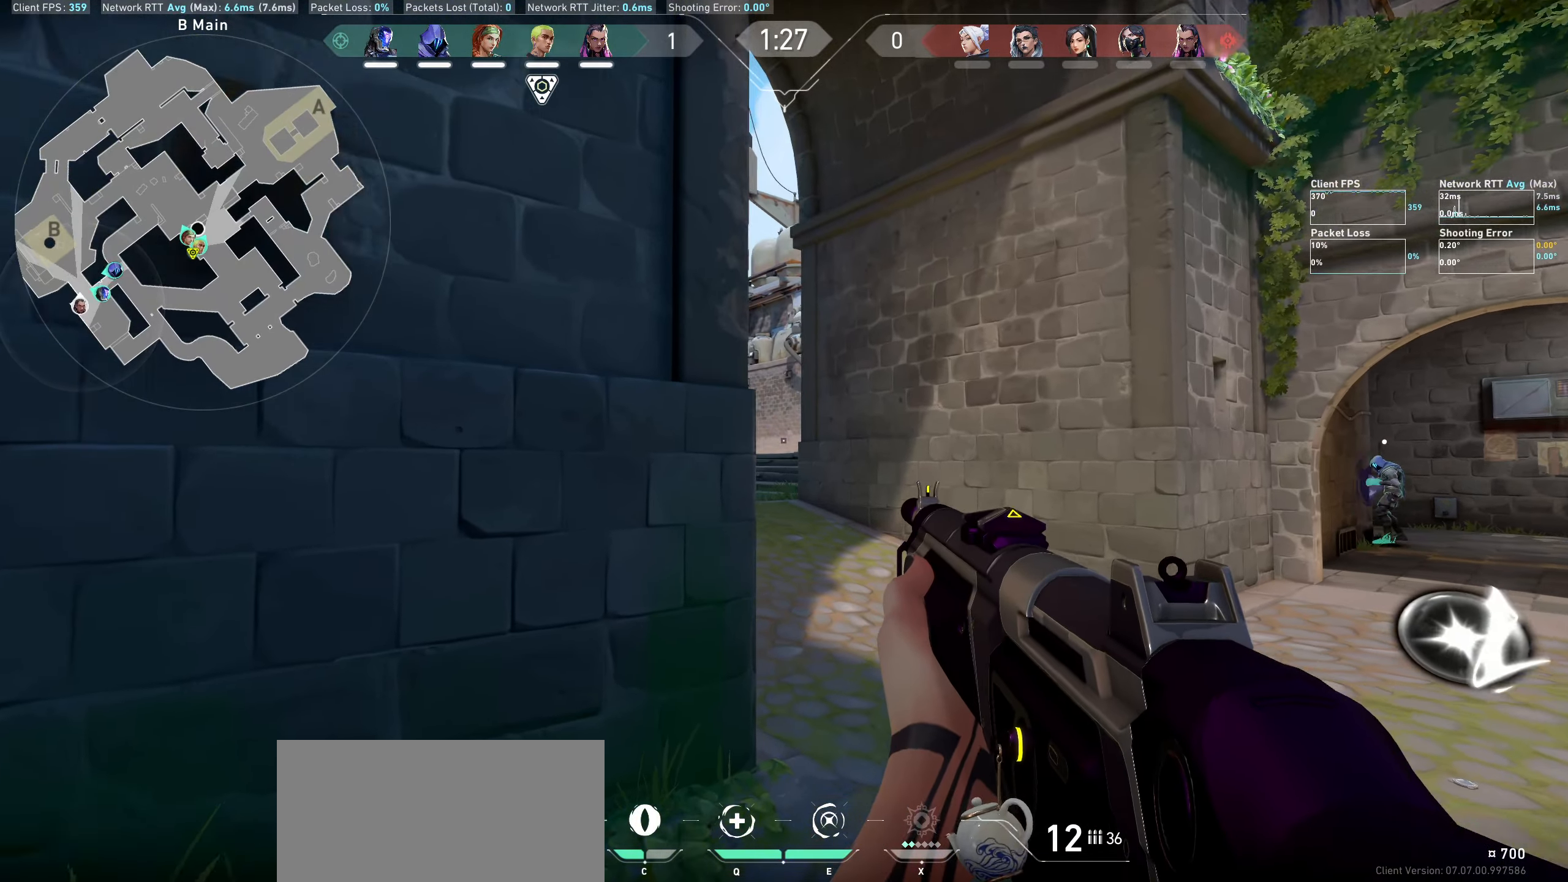
{"keys": [], "mouse": [], "events": [[133, "d", "up"], [267, "w", "up"]]}
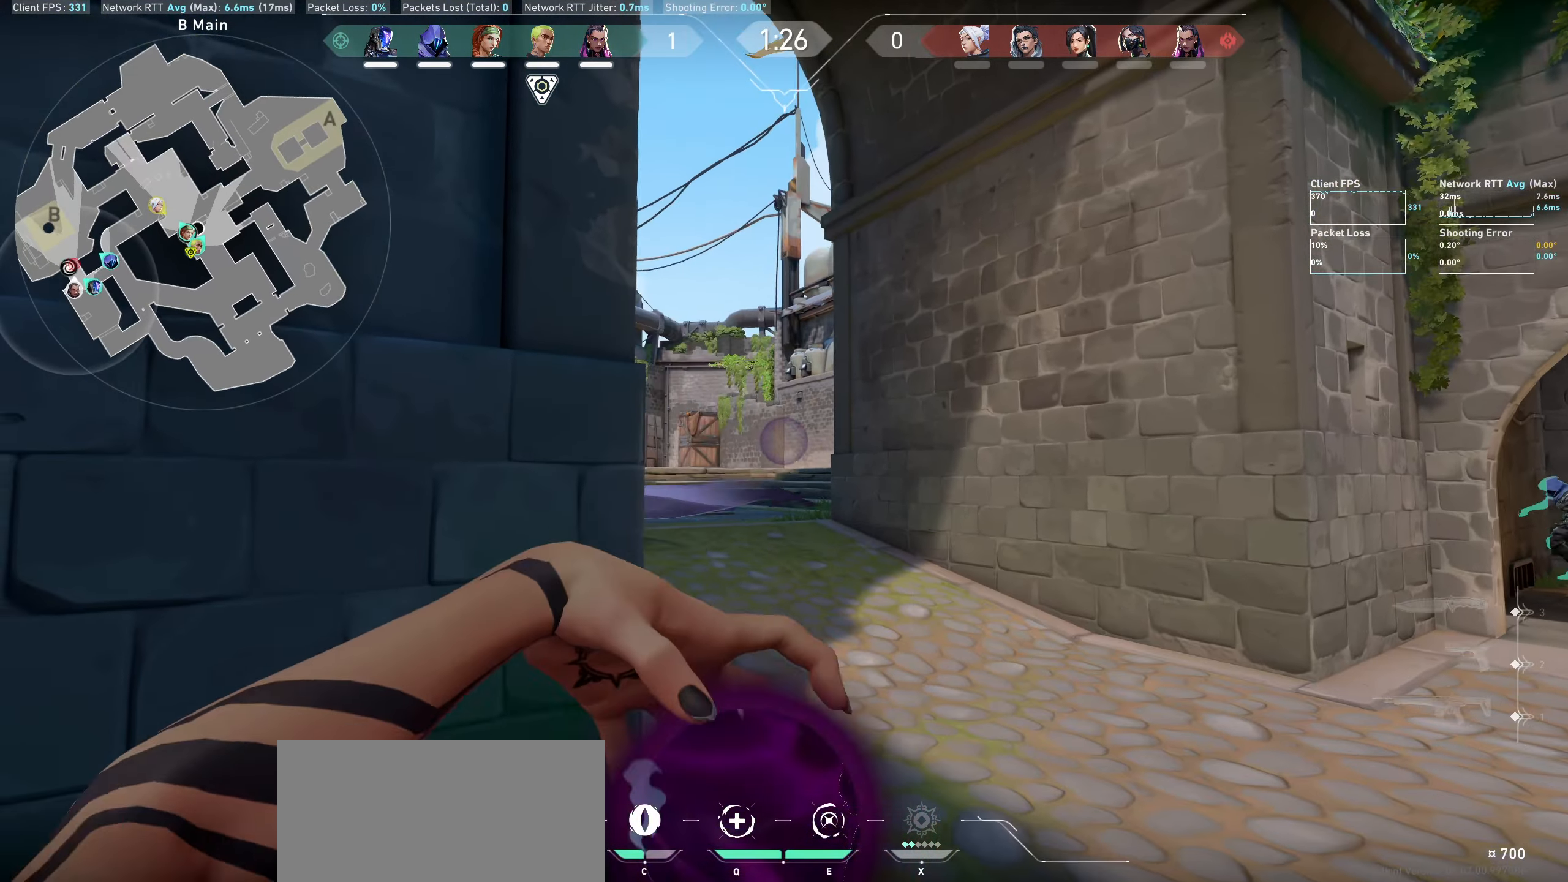
{"keys": ["w"], "mouse": [], "events": [[50, "w", "down"], [267, "d", "down"], [483, "d", "up"]]}
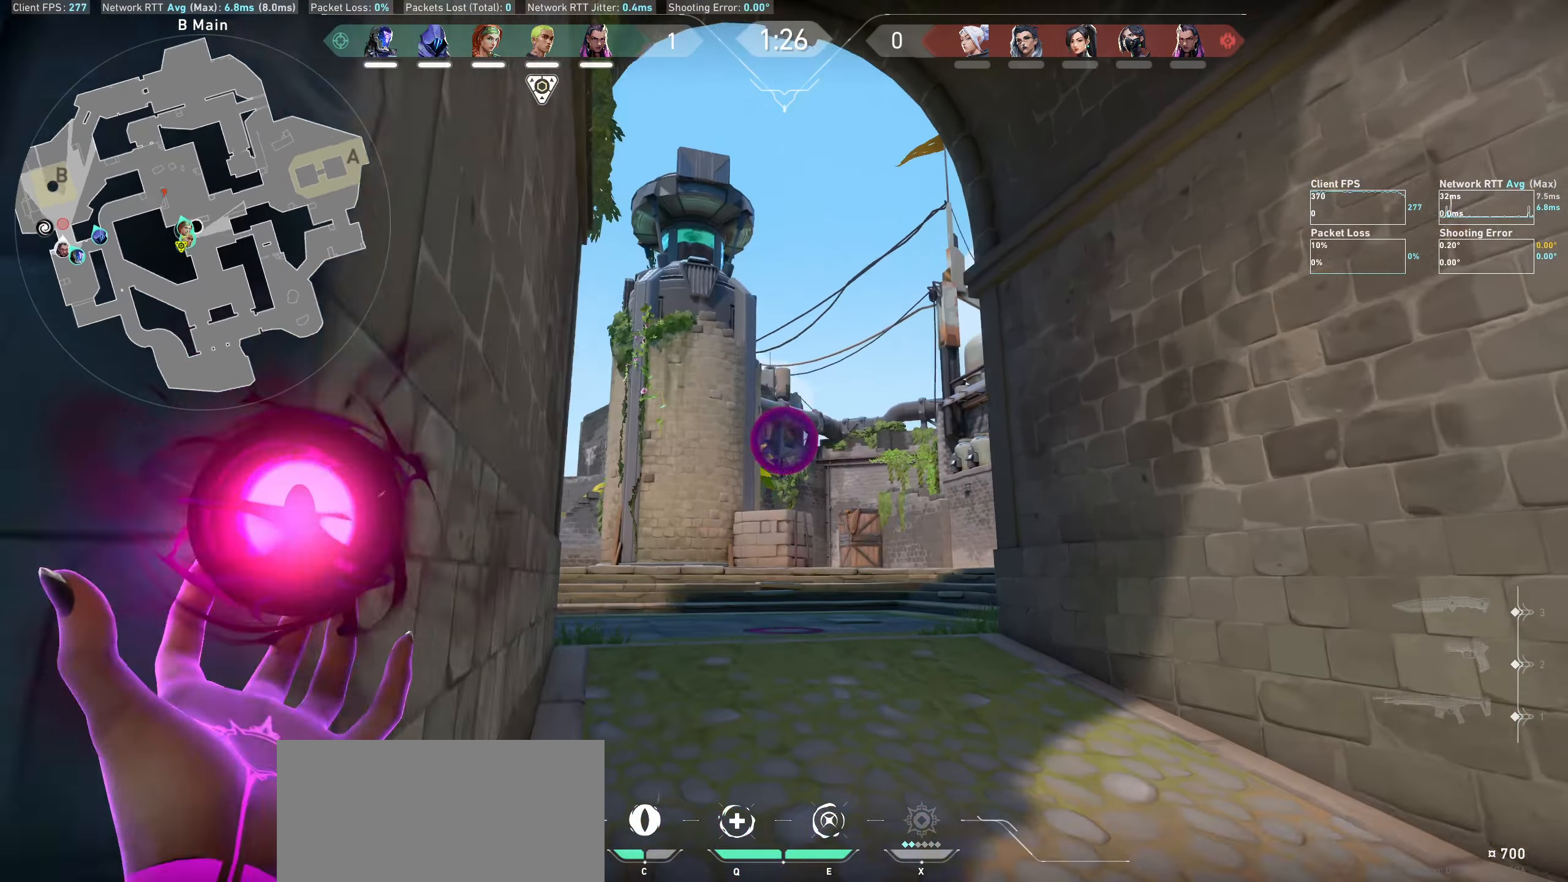
{"keys": [], "mouse": ["left"], "events": [[200, "w", "up"], [433, "mouse_left", "down"]]}
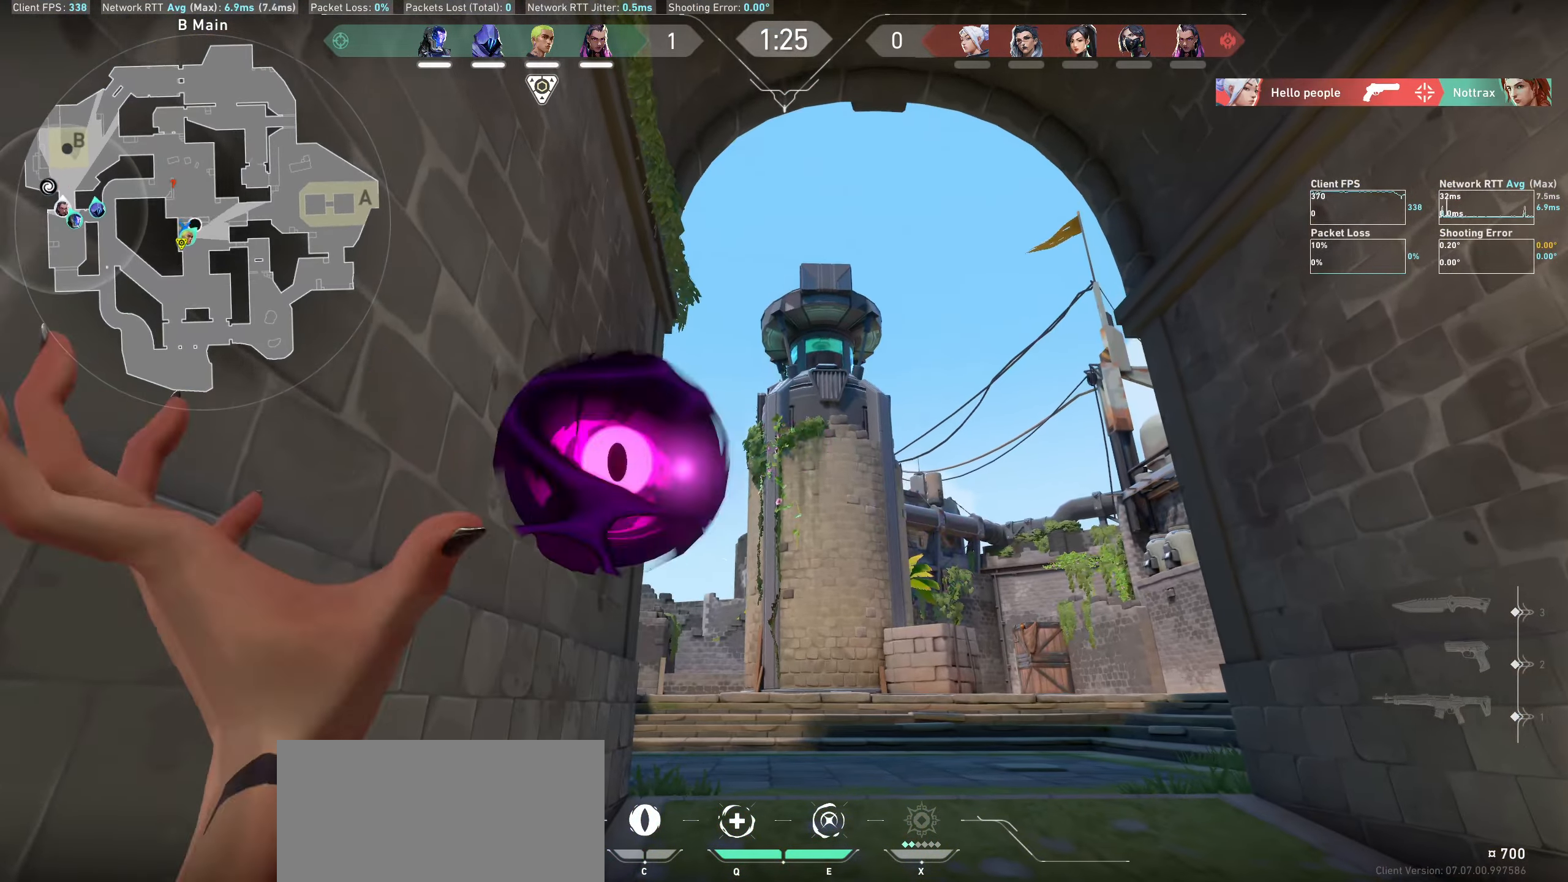
{"keys": ["a", "w"], "mouse": [], "events": [[67, "mouse_left", "up"], [367, "a", "down"], [400, "w", "down"]]}
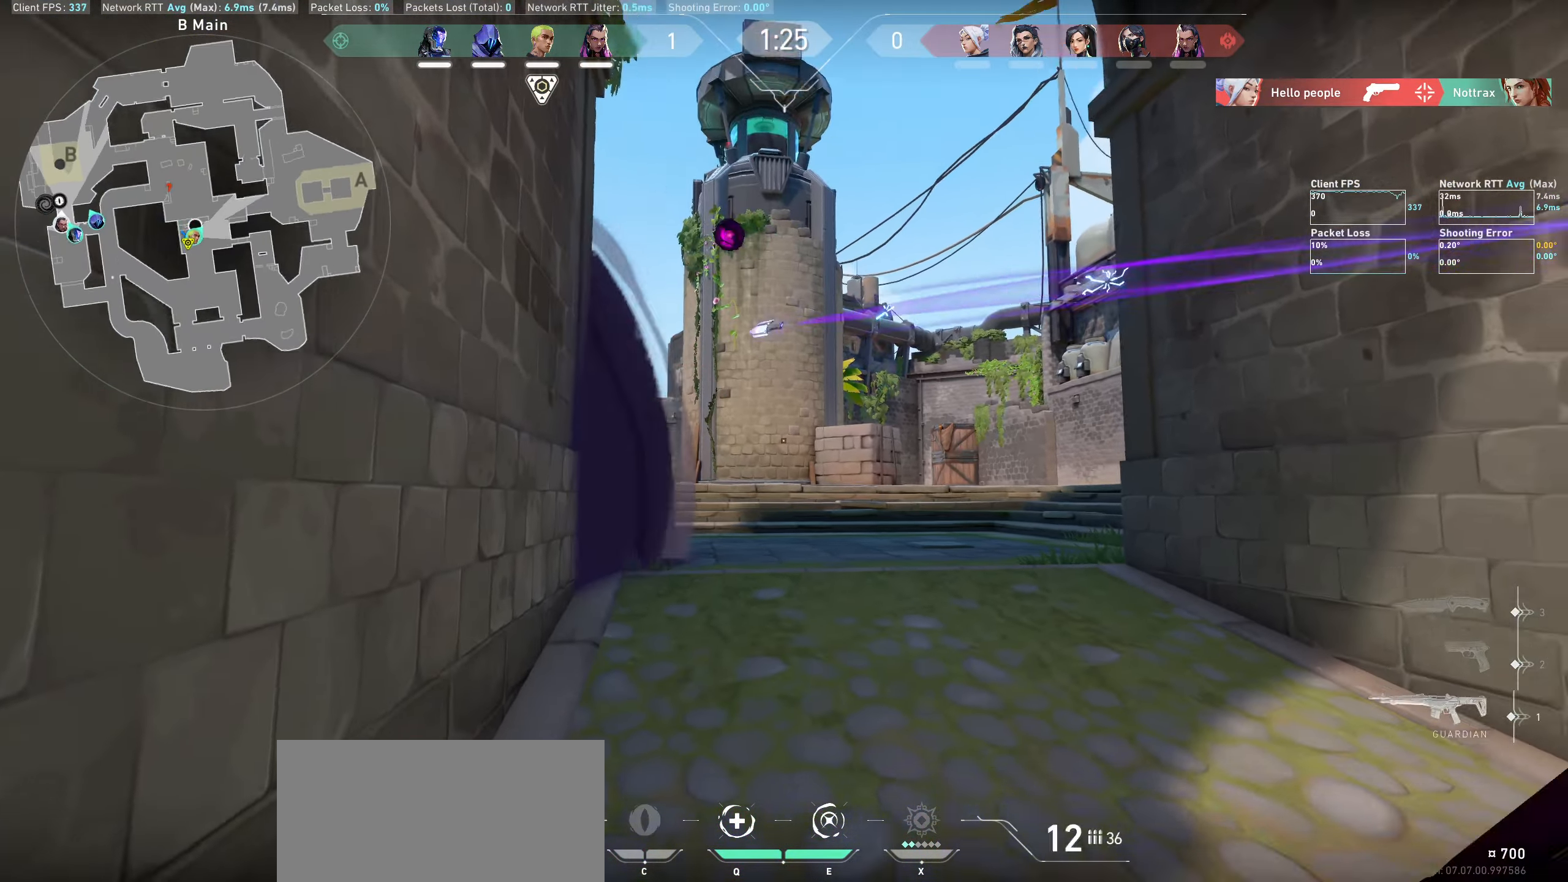
{"keys": ["w"], "mouse": [], "events": [[267, "a", "up"]]}
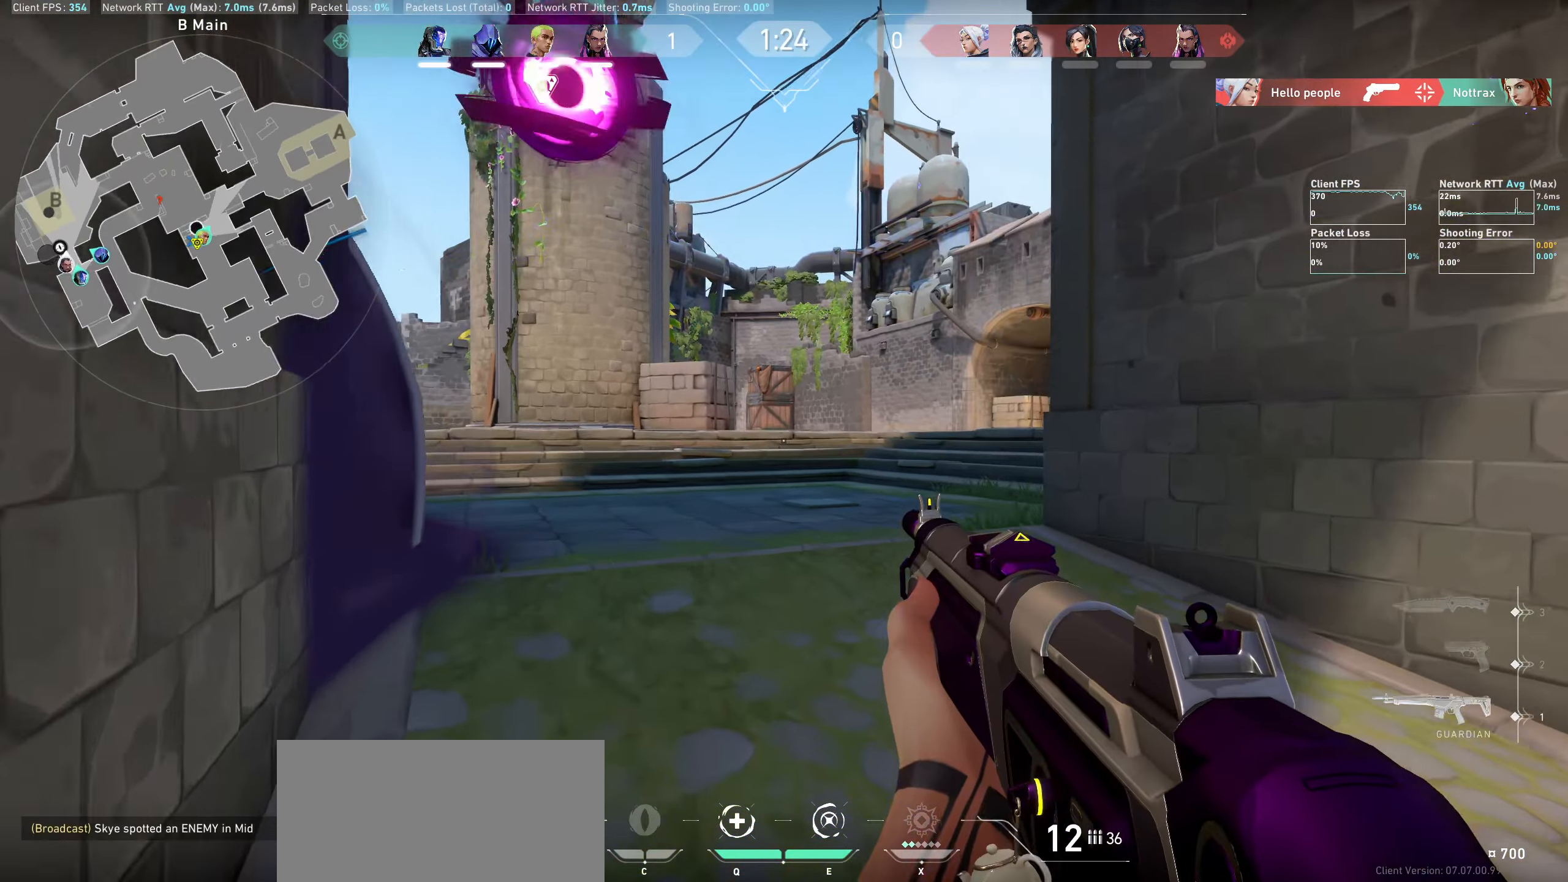
{"keys": ["a", "w"], "mouse": [], "events": [[167, "a", "down"]]}
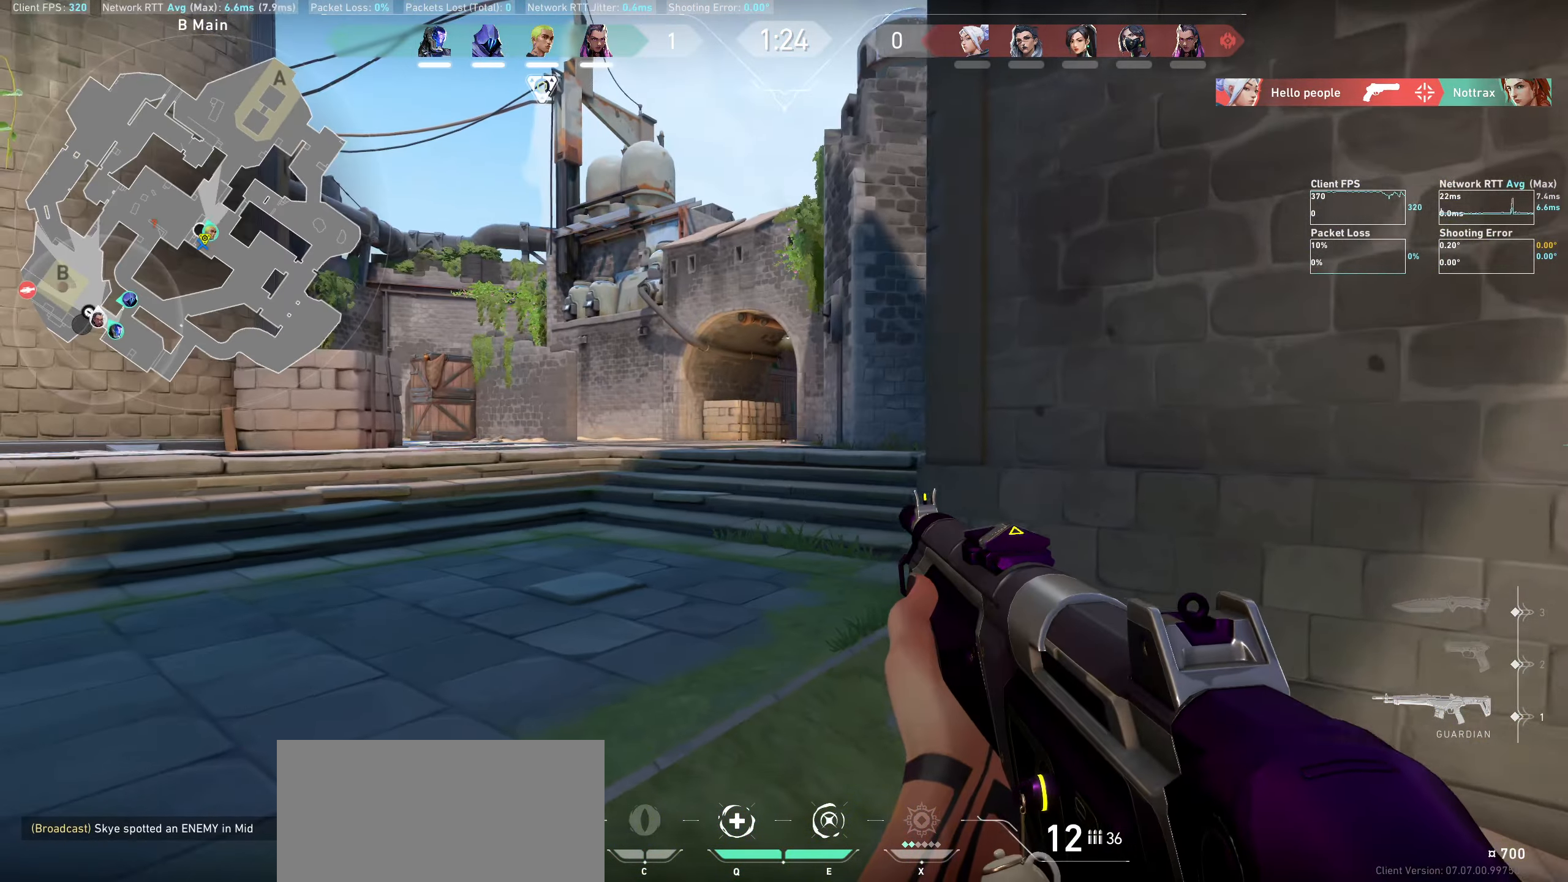
{"keys": ["a", "w"], "mouse": [], "events": []}
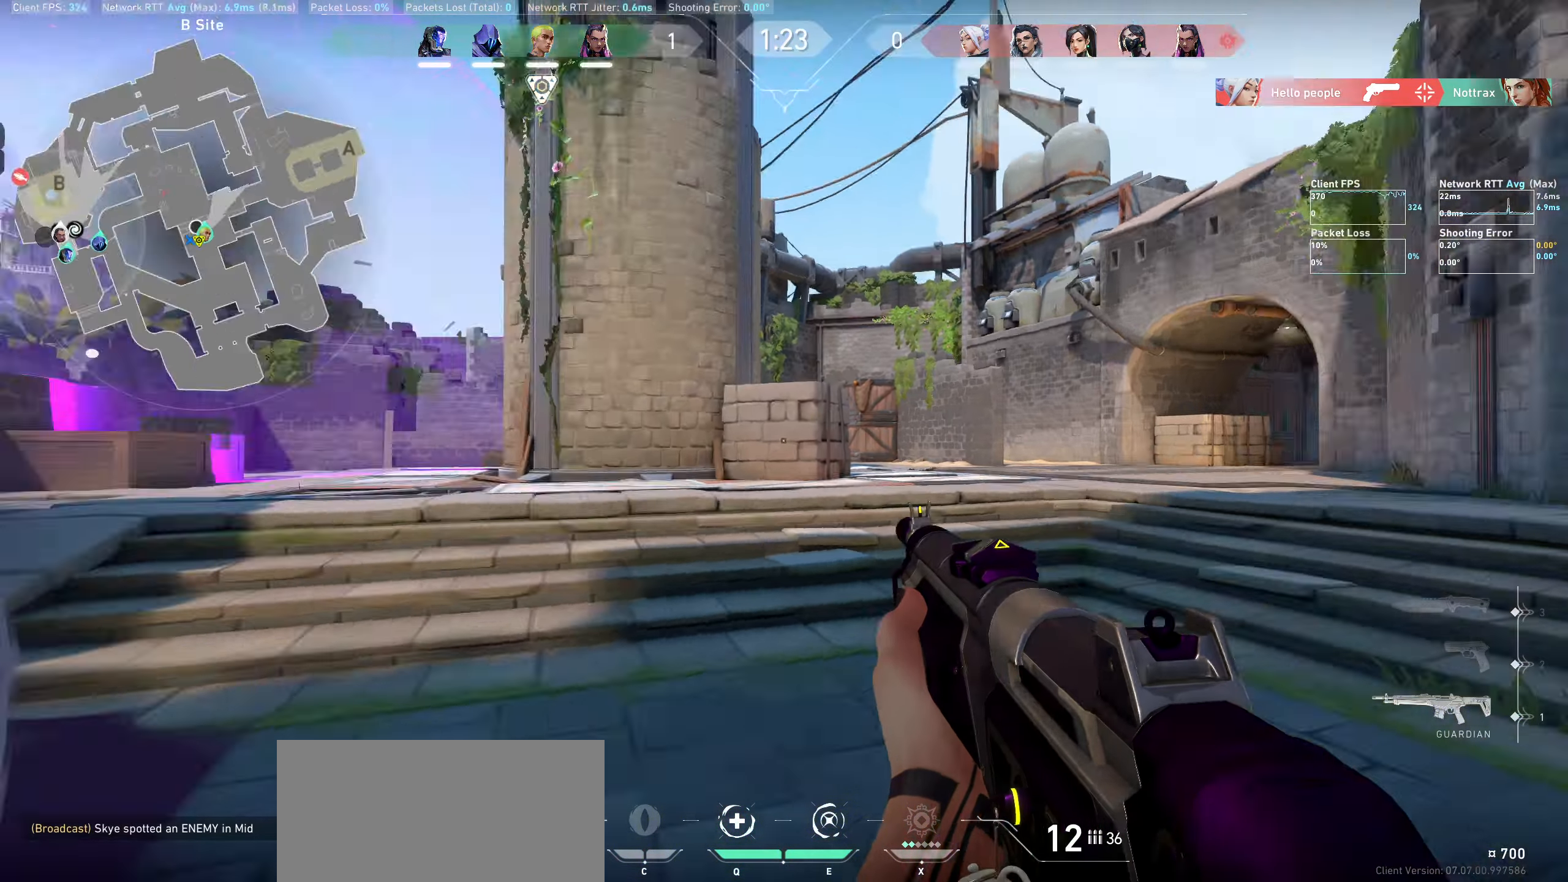
{"keys": ["w"], "mouse": [], "events": [[17, "a", "up"]]}
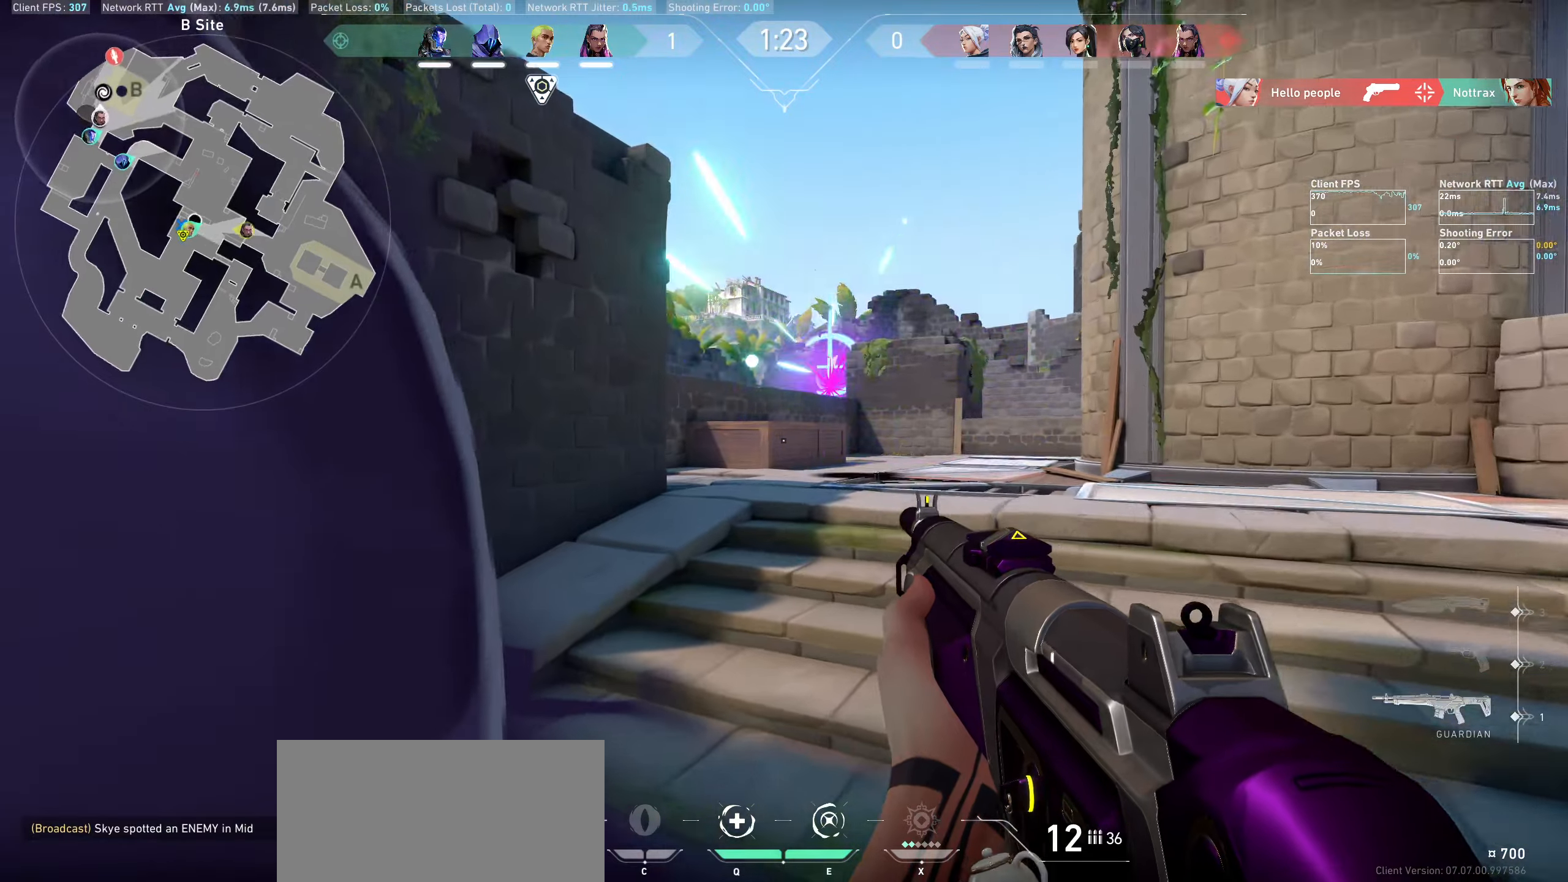
{"keys": ["w"], "mouse": [], "events": []}
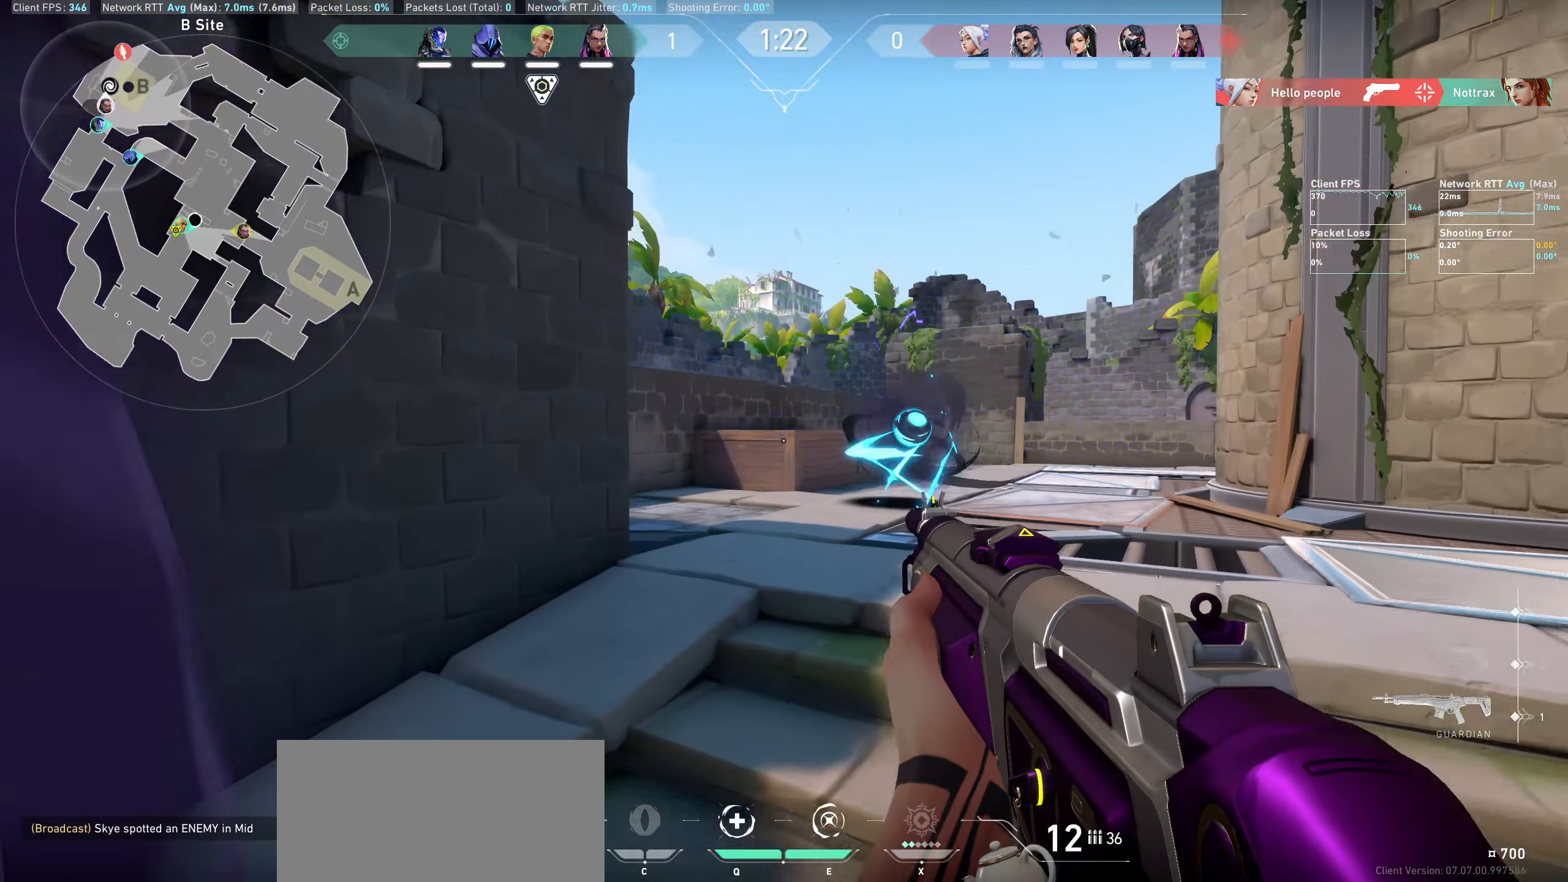
{"keys": ["w"], "mouse": [], "events": []}
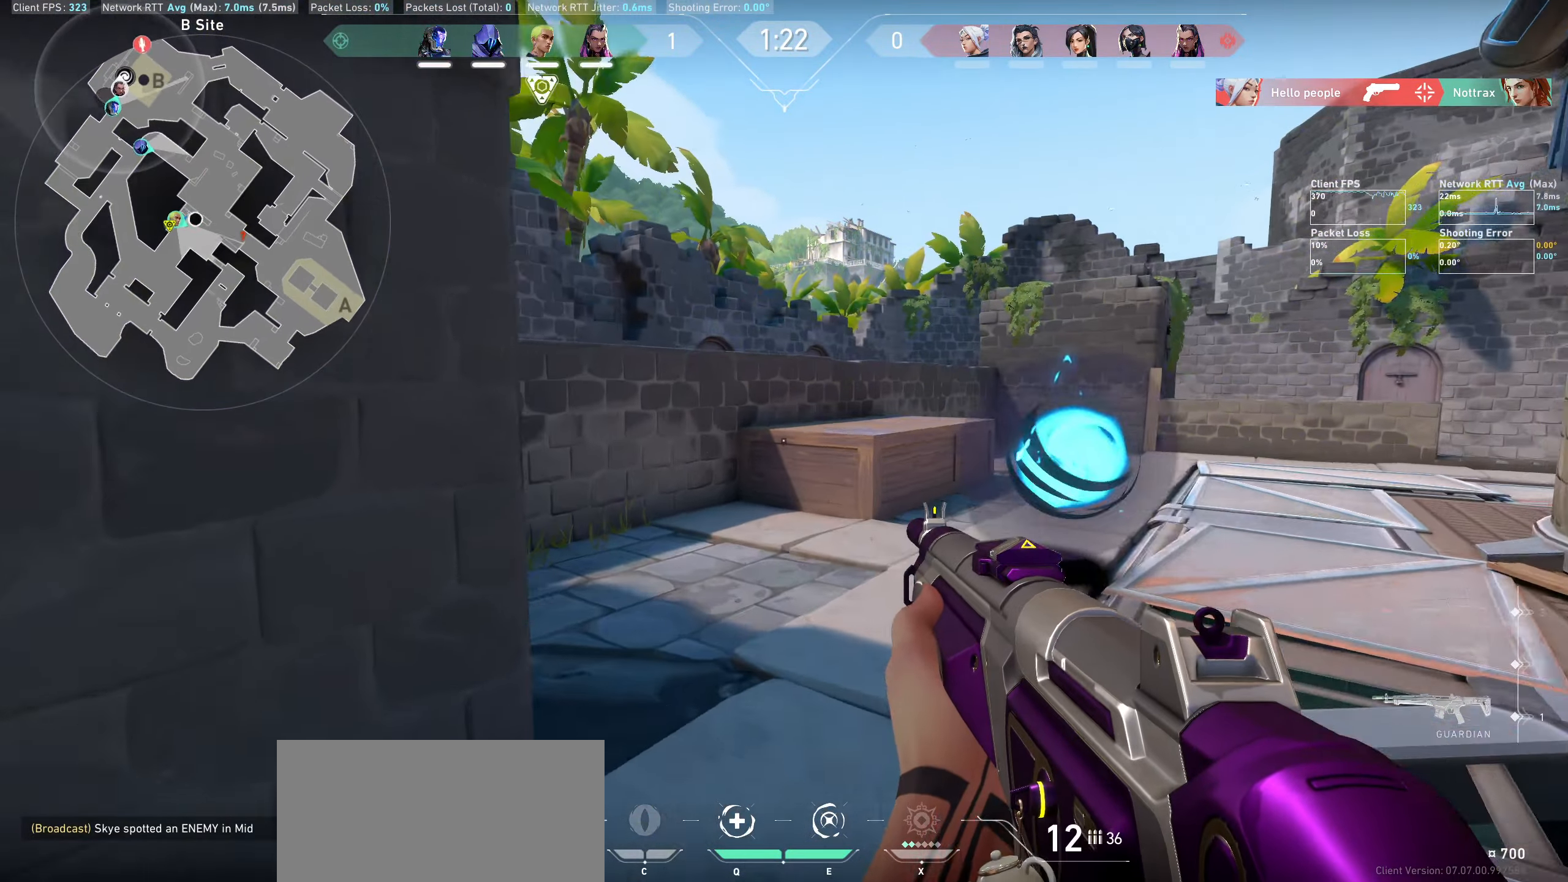
{"keys": ["w"], "mouse": [], "events": []}
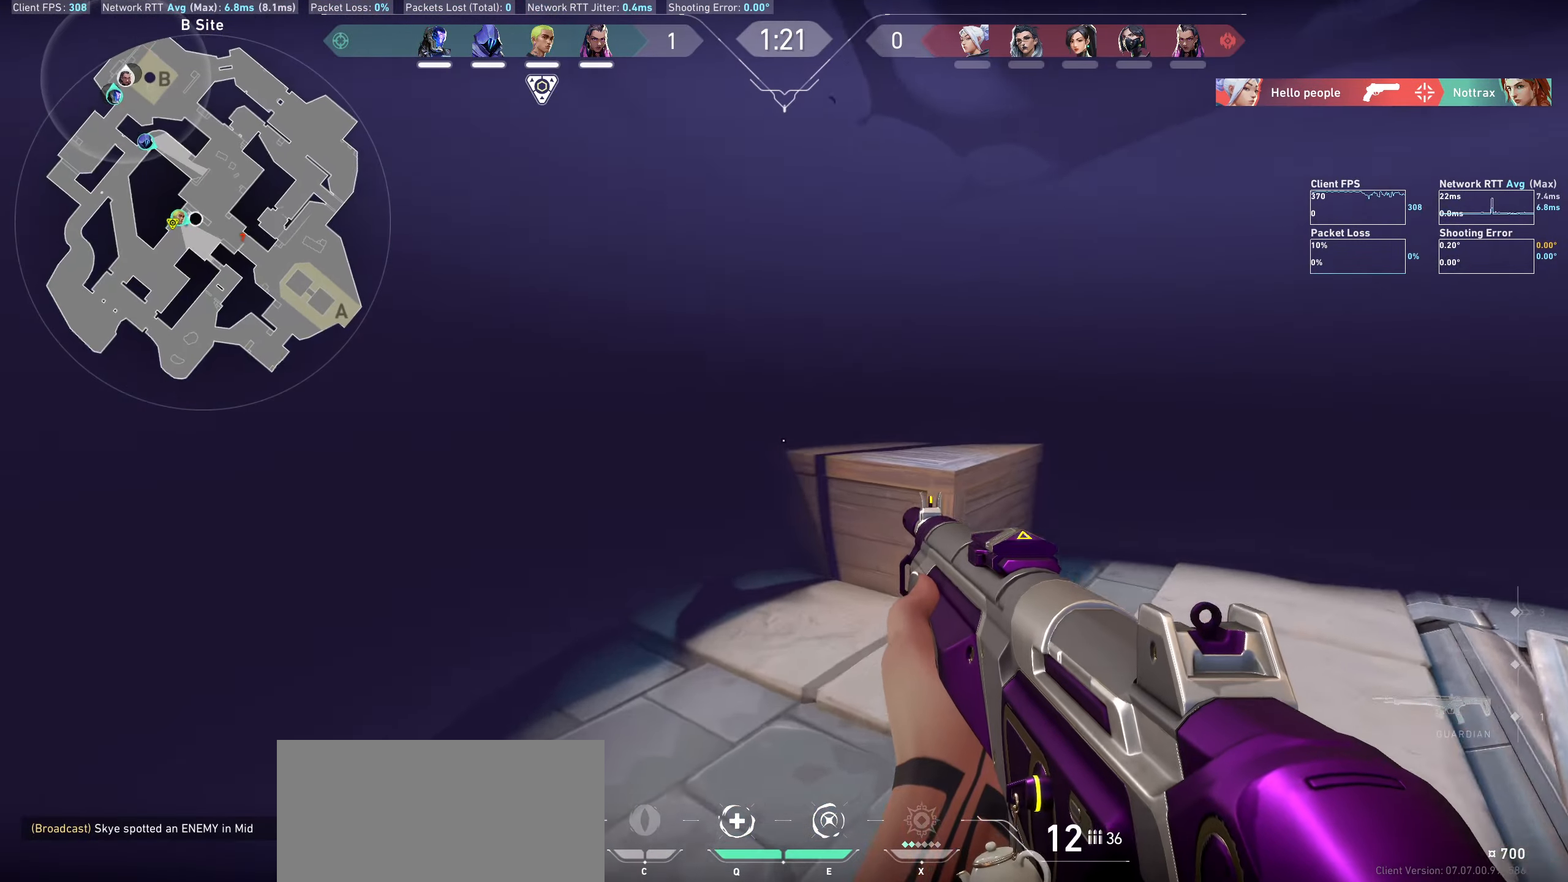
{"keys": ["w"], "mouse": [], "events": []}
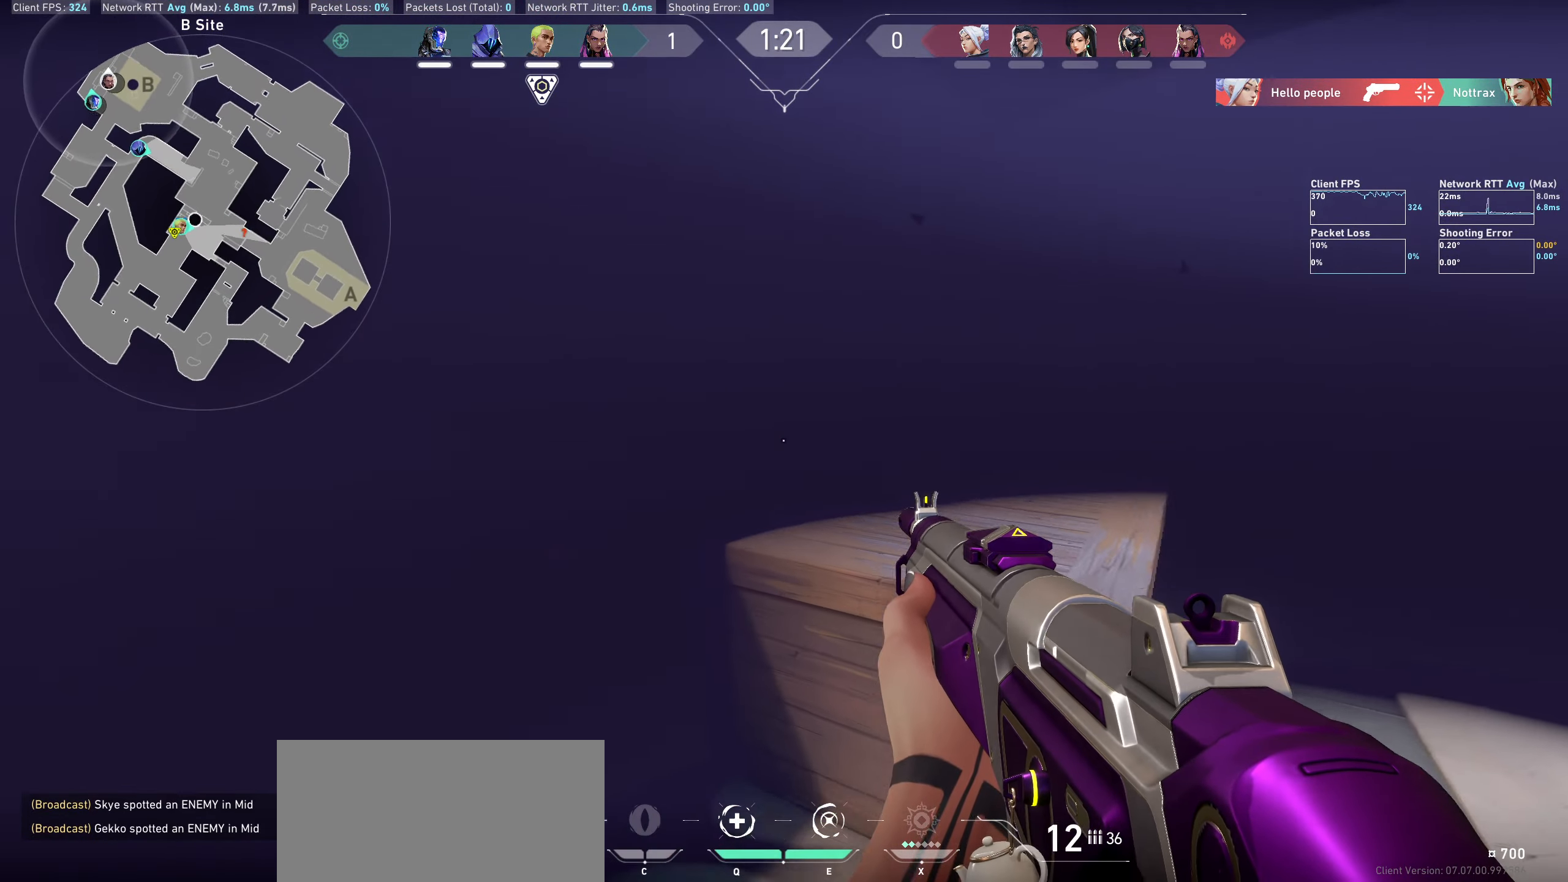
{"keys": ["shift", "space", "w"], "mouse": [], "events": [[284, "space", "down"], [484, "shift", "down"]]}
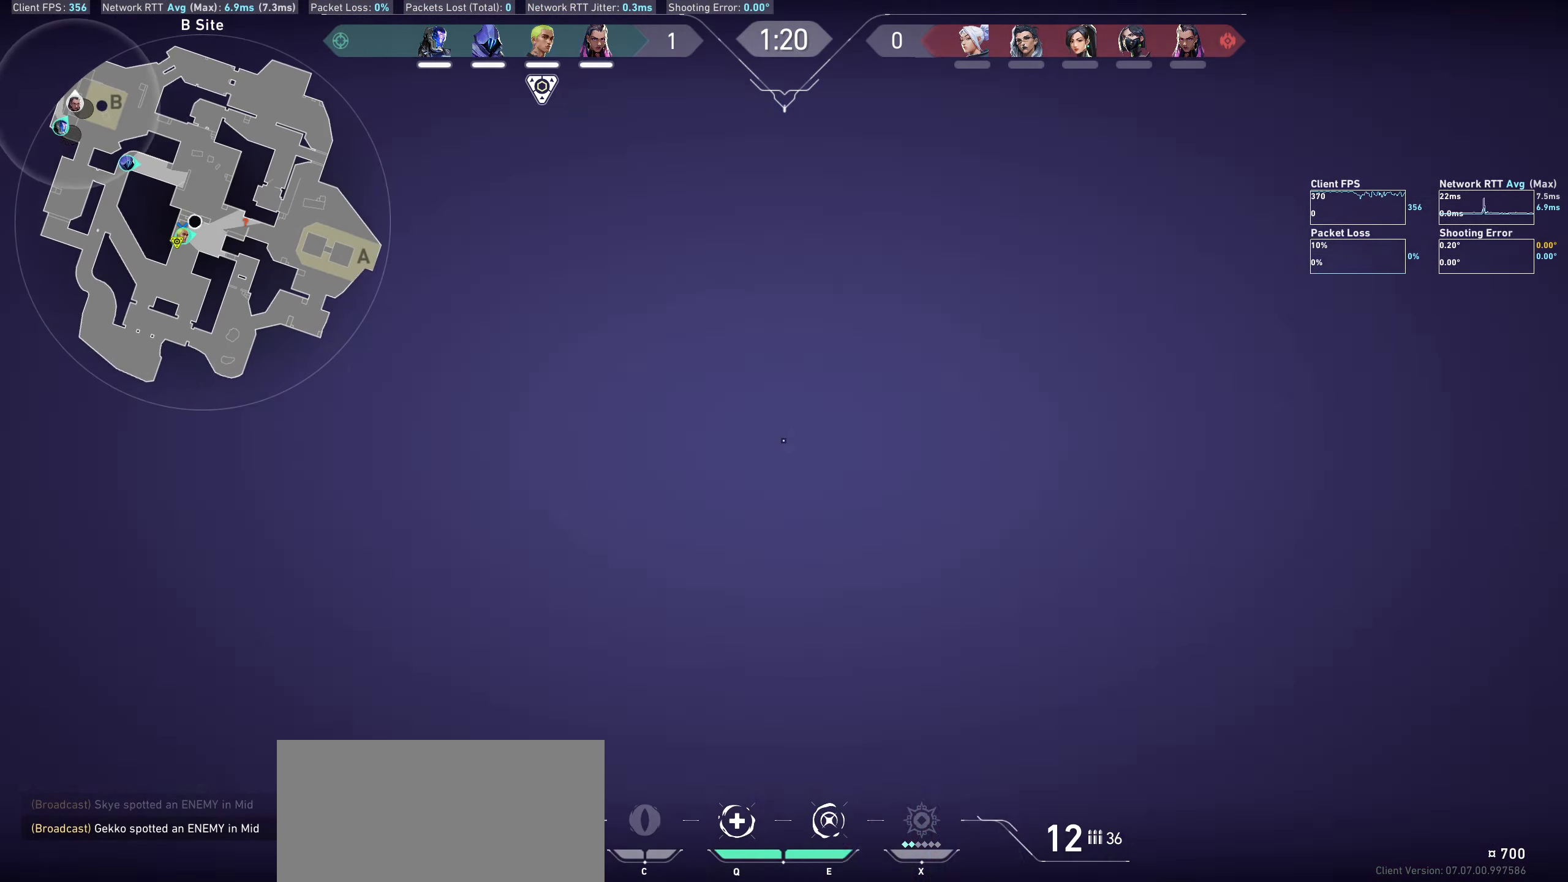
{"keys": ["d", "w"], "mouse": [], "events": [[150, "space", "up"], [367, "shift", "up"], [484, "d", "down"]]}
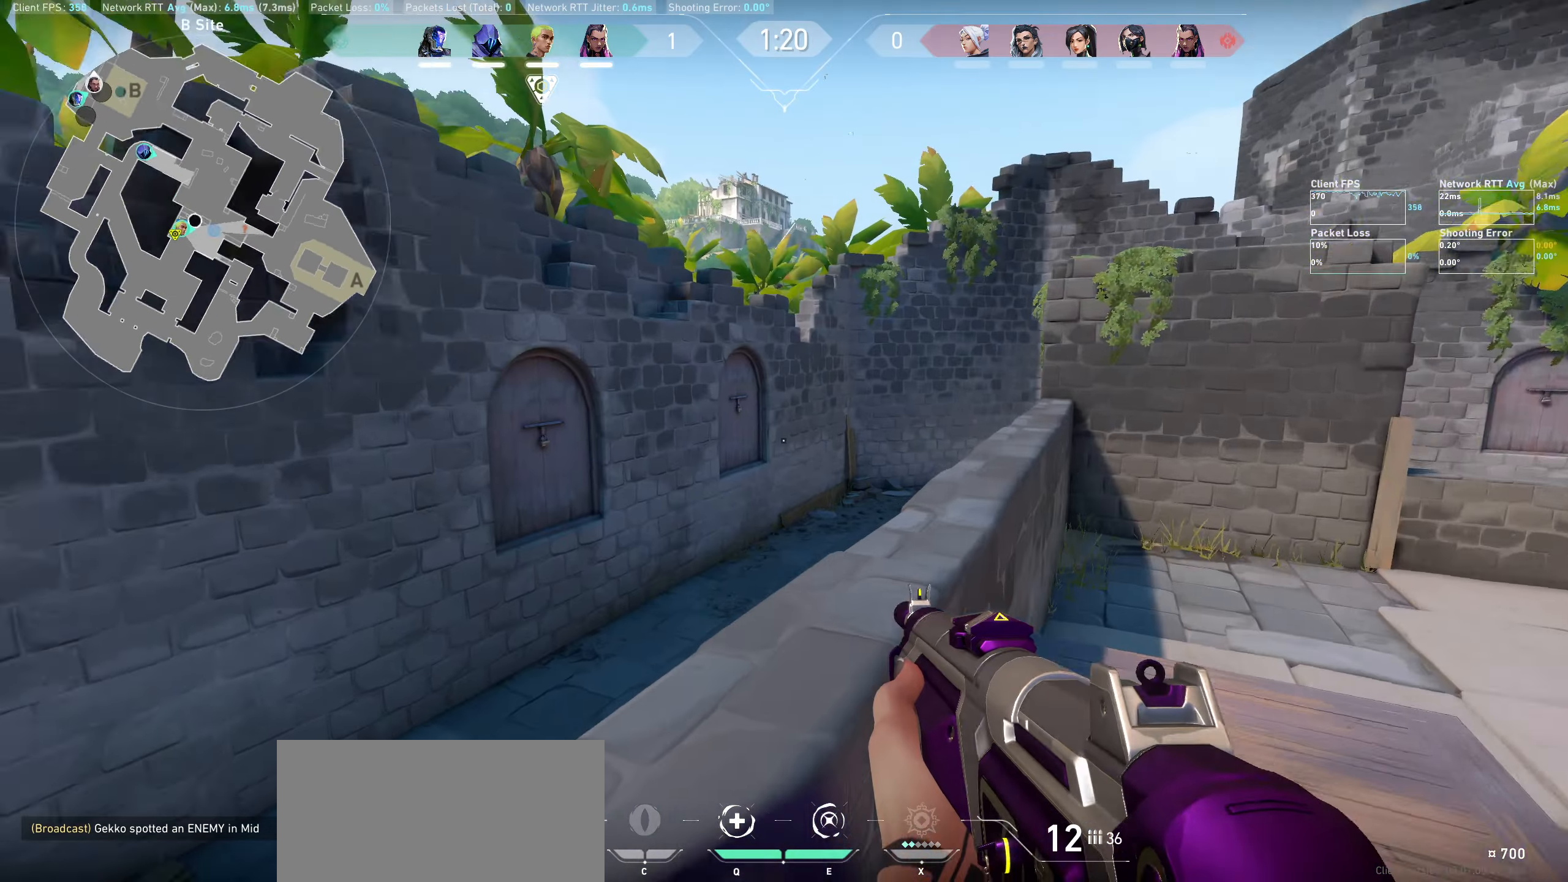
{"keys": ["d"], "mouse": [], "events": [[200, "w", "up"]]}